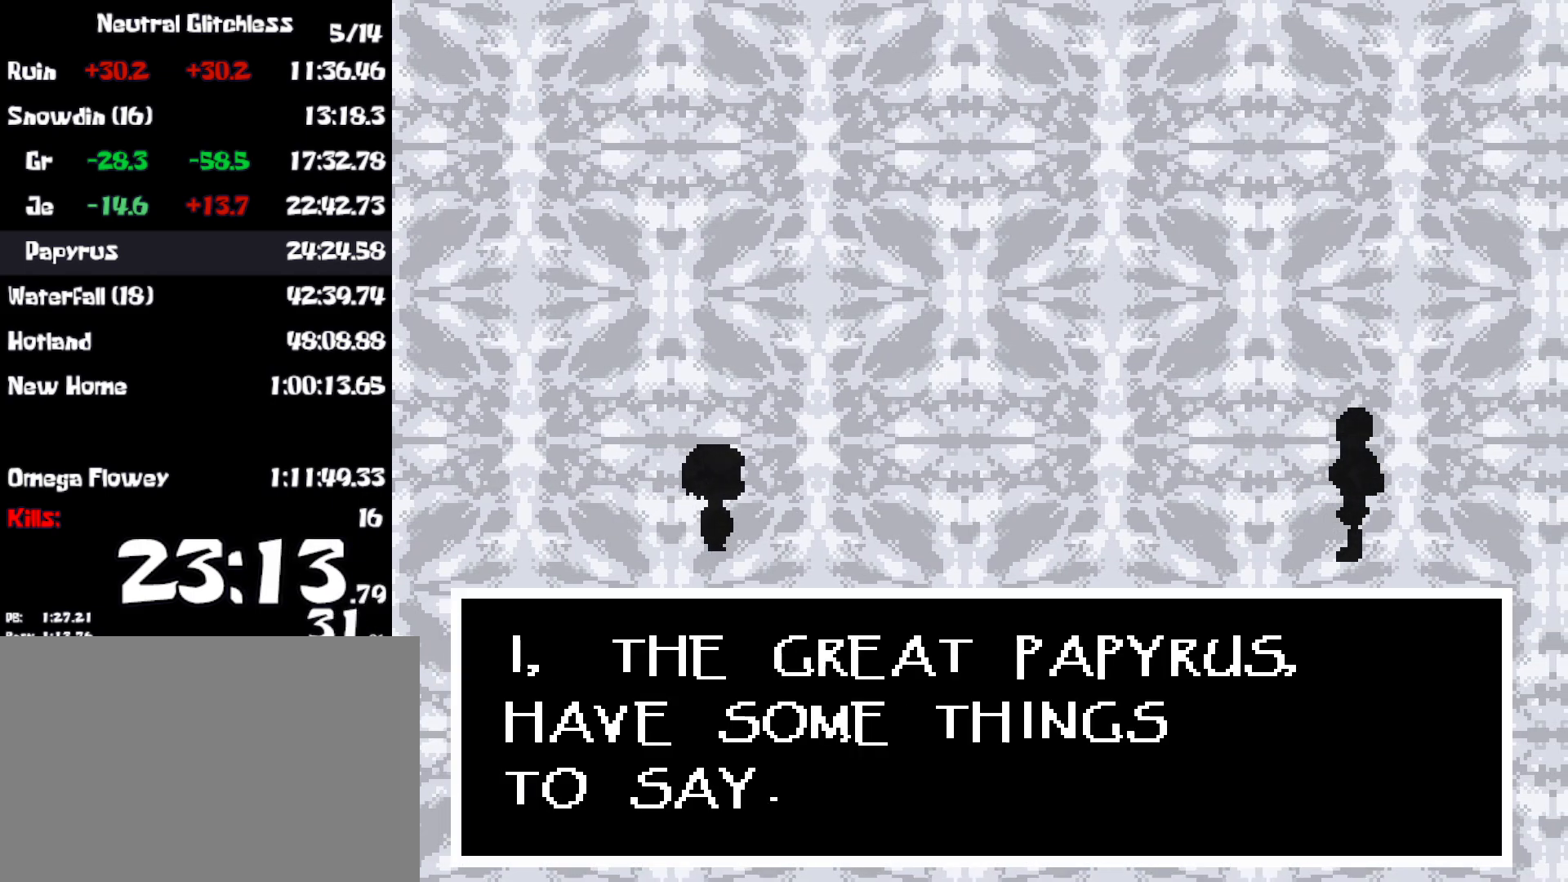
Gameplay with keyboard; each line is a JSON object with the keys held at the frame after it. "events" lists presses ("down") and releases ("up") of "c", "ctrl", "down", "left", "return", "right", "shift", "up", "x" and "z" between this image and that frame as [ms after this image, input, new state], when the widget could be followed in between. No other keys are recorded. Mouse input is not recorded.
{"keys": ["shift"], "events": [[50, "z", "down"], [67, "return", "up"], [83, "shift", "down"], [83, "z", "up"], [133, "return", "down"], [133, "shift", "up"], [183, "return", "up"], [183, "x", "down"], [183, "z", "down"], [217, "z", "up"], [233, "shift", "down"], [233, "x", "up"], [250, "shift", "up"], [267, "return", "down"], [317, "x", "down"], [317, "z", "down"], [333, "return", "up"], [350, "x", "up"], [350, "z", "up"], [367, "shift", "down"], [400, "return", "down"], [400, "shift", "up"], [417, "x", "down"], [450, "return", "up"], [450, "z", "down"], [467, "z", "up"], [483, "x", "up"], [500, "shift", "down"]]}
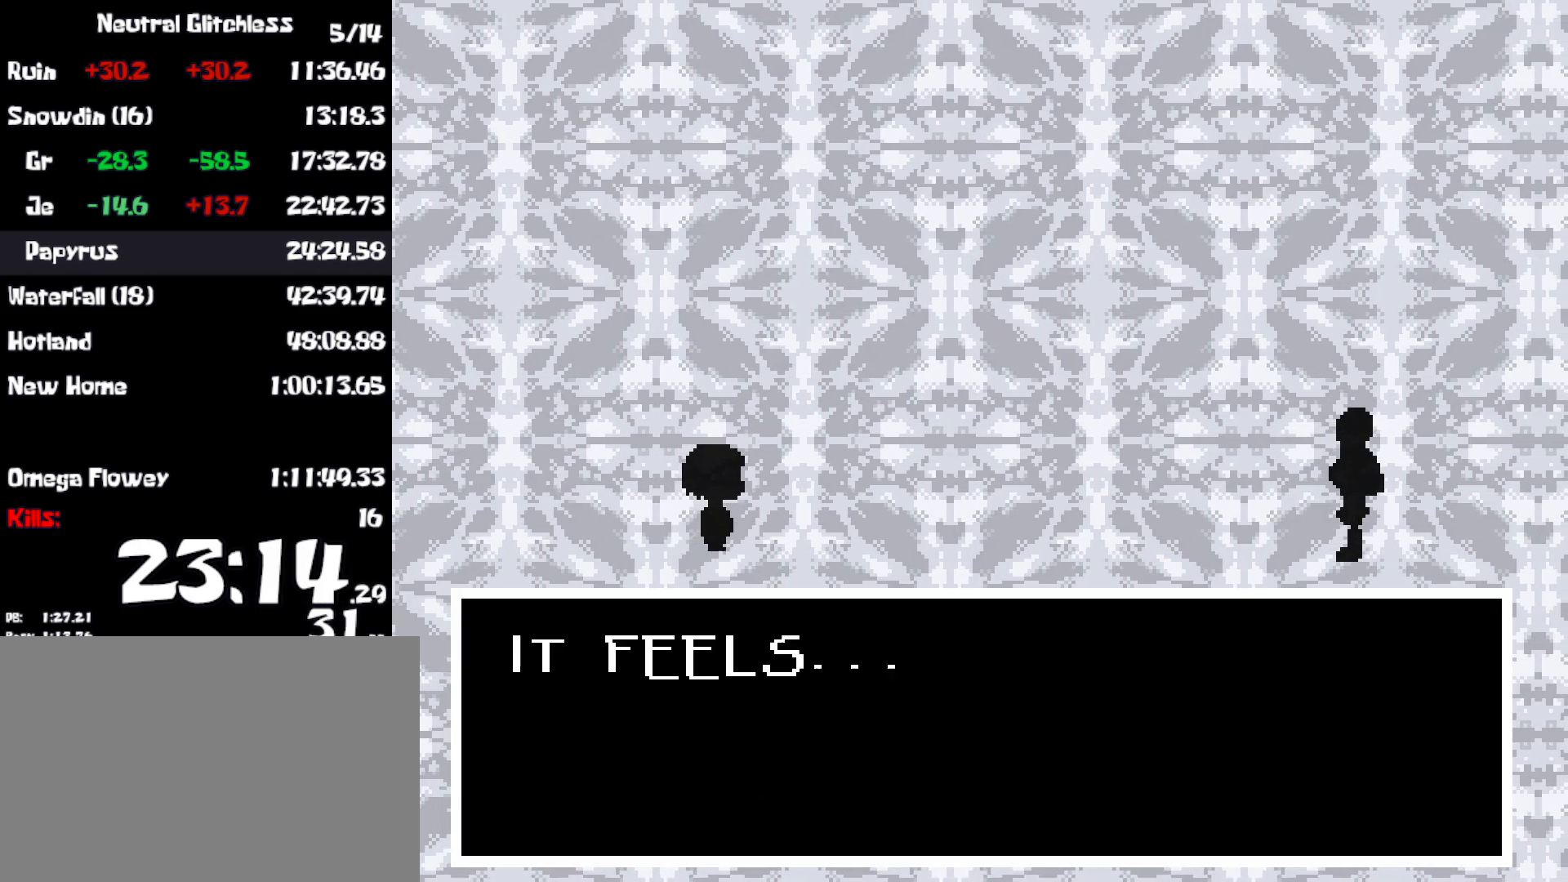
{"keys": [], "events": [[17, "shift", "up"], [33, "return", "down"], [50, "z", "down"], [67, "x", "down"], [83, "return", "up"], [100, "x", "up"], [100, "z", "up"], [117, "shift", "down"], [150, "return", "down"], [167, "shift", "up"], [167, "x", "down"], [183, "z", "down"], [200, "return", "up"], [217, "z", "up"], [233, "x", "up"], [250, "shift", "down"], [283, "return", "down"], [283, "shift", "up"], [300, "x", "down"], [300, "z", "down"], [333, "return", "up"], [333, "z", "up"], [350, "x", "up"], [367, "shift", "down"], [417, "return", "down"], [417, "shift", "up"], [417, "z", "down"], [433, "x", "down"], [467, "x", "up"], [467, "z", "up"], [483, "return", "up"]]}
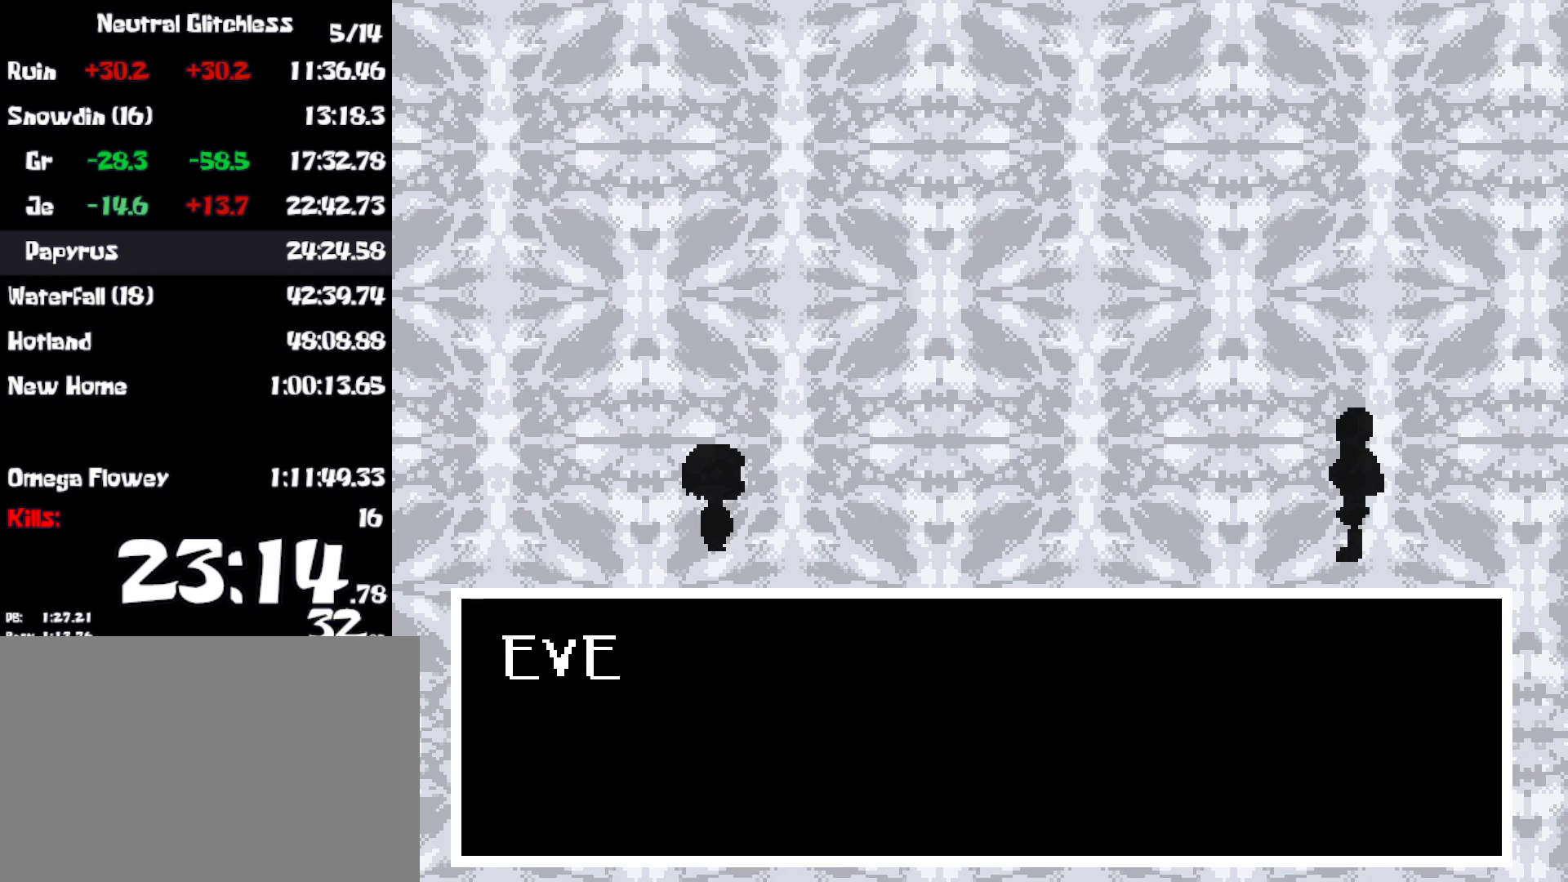
{"keys": [], "events": [[17, "shift", "down"], [33, "return", "down"], [50, "shift", "up"], [50, "z", "down"], [67, "x", "down"], [100, "return", "up"], [100, "x", "up"], [100, "z", "up"], [133, "shift", "down"], [167, "return", "down"], [183, "shift", "up"], [183, "x", "down"], [183, "z", "down"], [217, "return", "up"], [217, "z", "up"], [233, "x", "up"], [283, "shift", "down"], [300, "return", "down"], [300, "shift", "up"], [300, "x", "down"], [300, "z", "down"], [350, "x", "up"], [350, "z", "up"], [367, "return", "up"], [400, "shift", "down"], [433, "x", "down"], [433, "z", "down"], [450, "return", "down"], [450, "shift", "up"], [467, "x", "up"], [467, "z", "up"], [500, "return", "up"]]}
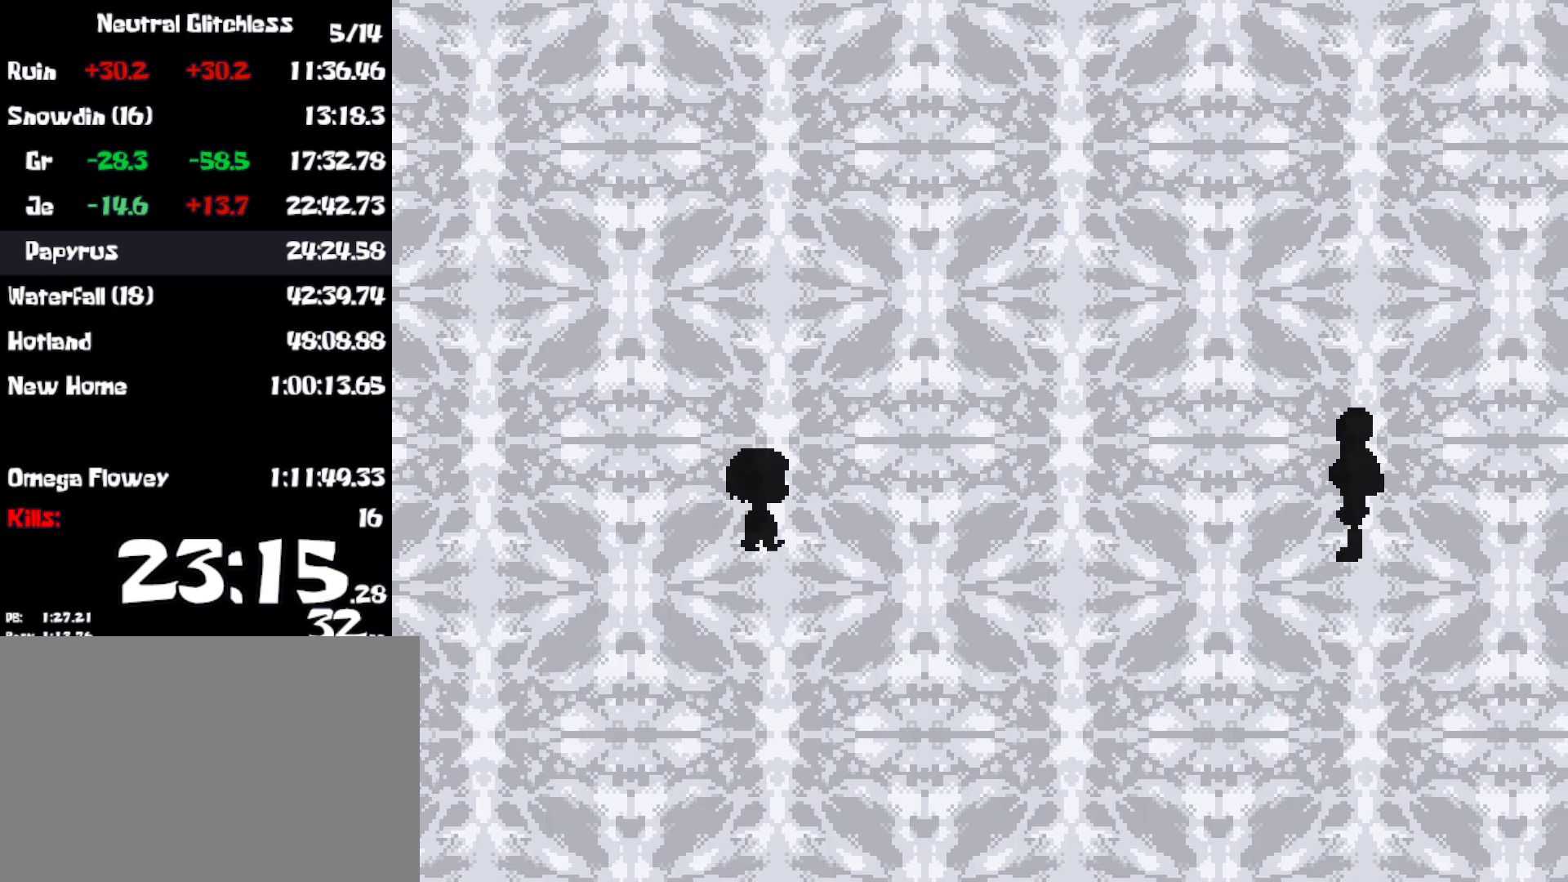
{"keys": ["return"], "events": [[33, "shift", "down"], [50, "x", "down"], [67, "return", "down"], [67, "shift", "up"], [67, "z", "down"], [83, "z", "up"], [100, "x", "up"], [133, "return", "up"], [167, "shift", "down"], [183, "x", "down"], [200, "return", "down"], [200, "z", "down"], [217, "shift", "up"], [217, "z", "up"], [233, "x", "up"], [267, "return", "up"], [317, "shift", "down"], [317, "x", "down"], [317, "z", "down"], [333, "return", "down"], [350, "shift", "up"], [350, "x", "up"], [367, "z", "up"], [400, "return", "up"], [417, "x", "down"], [433, "shift", "down"], [467, "x", "up"], [483, "return", "down"], [483, "shift", "up"]]}
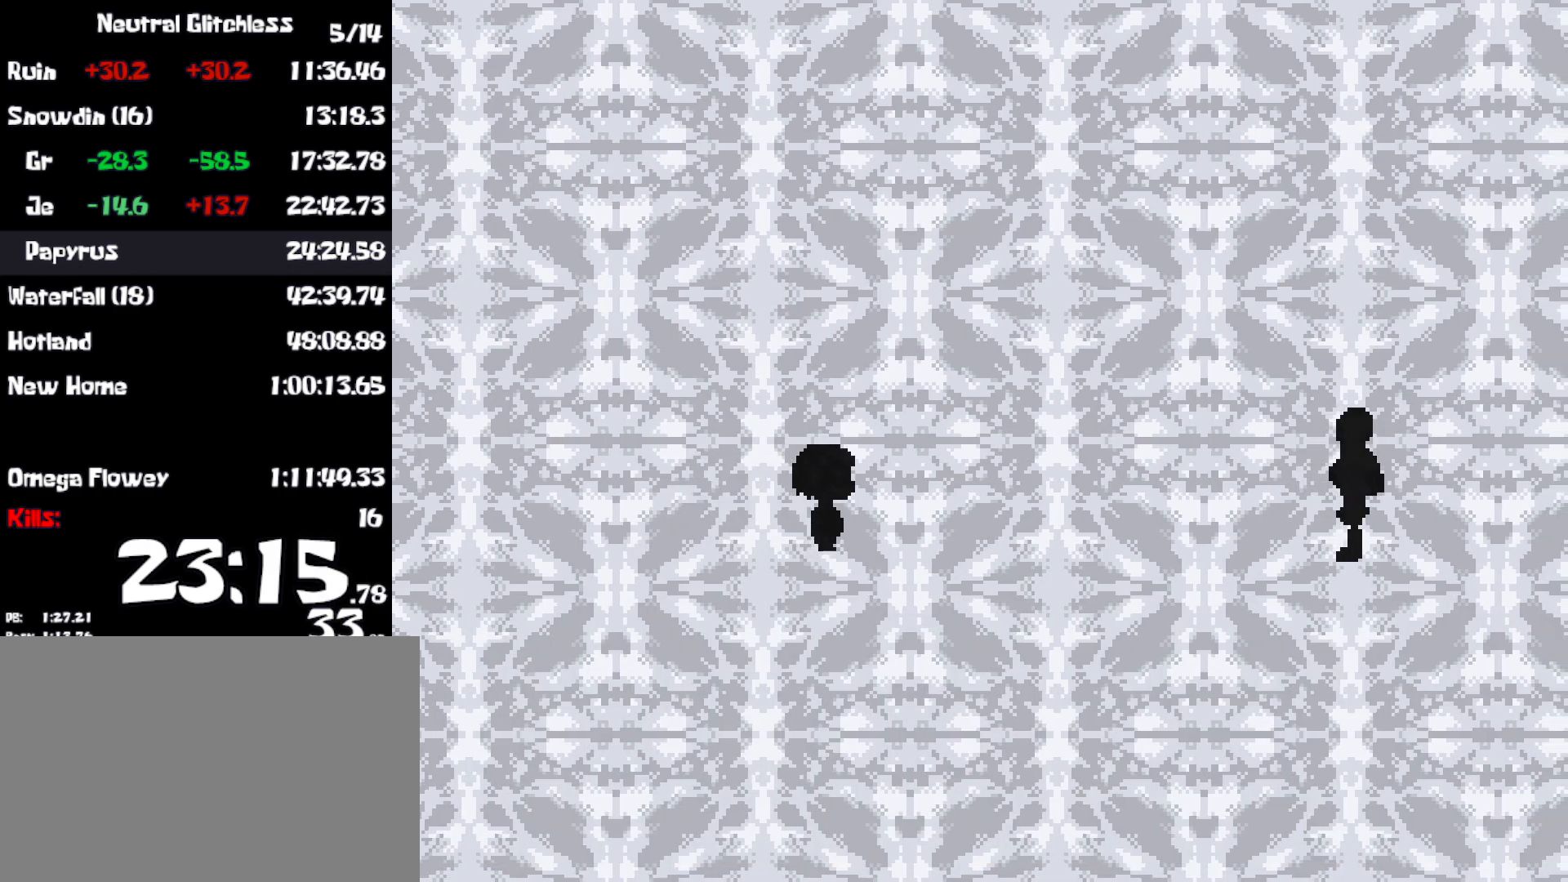
{"keys": ["shift", "x"], "events": [[33, "return", "up"], [50, "x", "down"], [50, "z", "down"], [83, "shift", "down"], [83, "x", "up"], [117, "return", "down"], [117, "shift", "up"], [117, "z", "up"], [167, "x", "down"], [183, "return", "up"], [217, "shift", "down"], [217, "x", "up"], [250, "shift", "up"], [267, "return", "down"], [317, "return", "up"], [383, "return", "down"], [417, "z", "down"], [450, "return", "up"], [467, "z", "up"], [483, "shift", "down"], [483, "x", "down"]]}
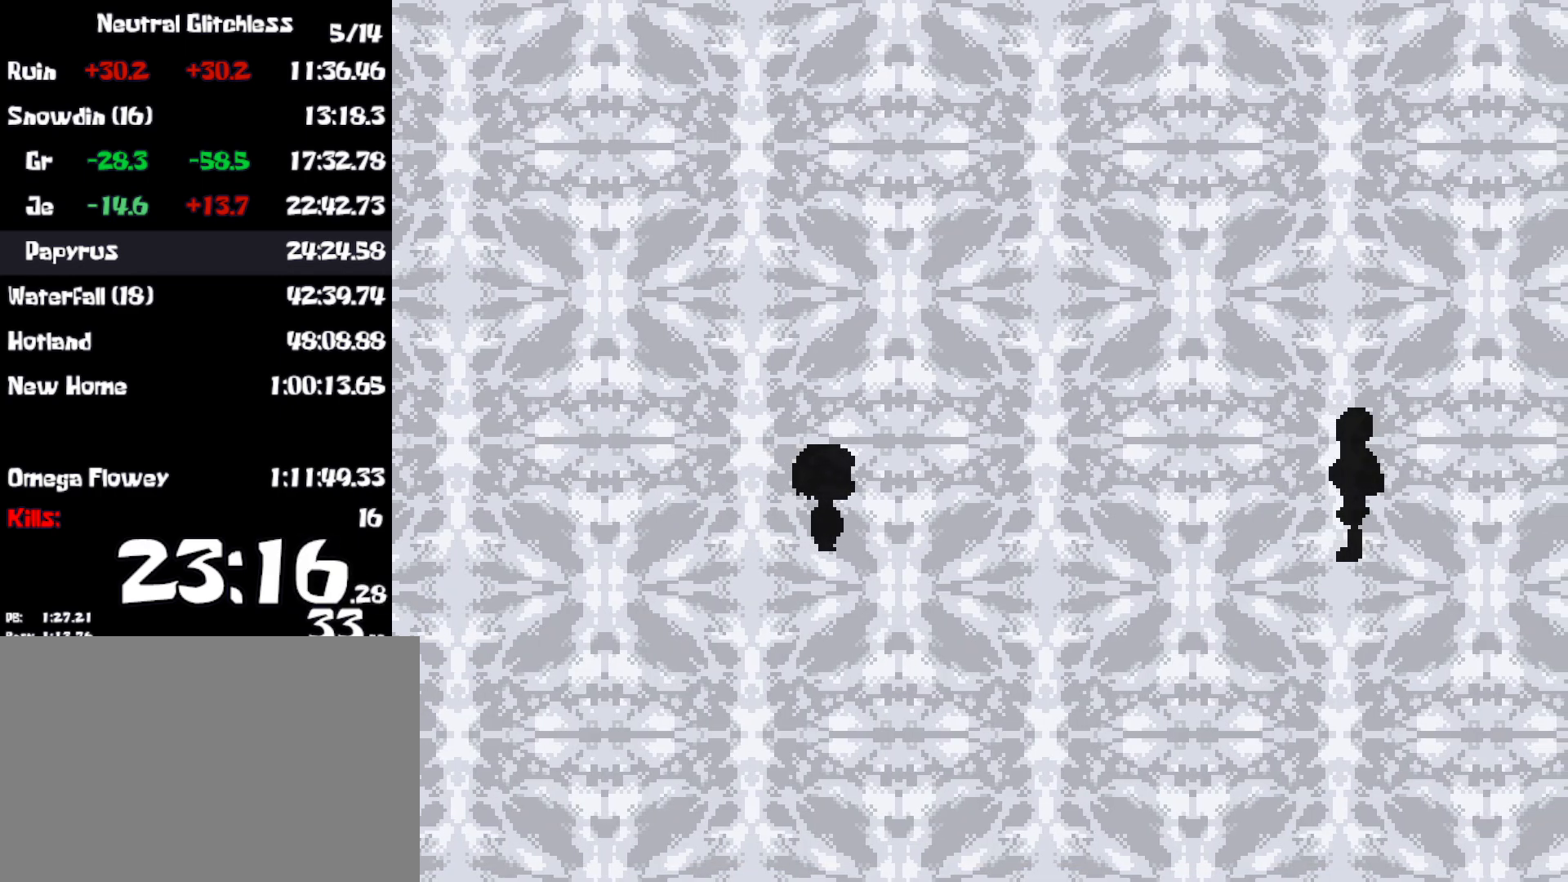
{"keys": [], "events": [[33, "return", "down"], [33, "shift", "up"], [33, "x", "up"], [67, "z", "down"], [83, "return", "up"], [117, "shift", "down"], [117, "x", "down"], [117, "z", "up"], [133, "shift", "up"], [167, "return", "down"], [183, "x", "up"], [217, "z", "down"], [233, "return", "up"], [250, "shift", "down"], [250, "z", "up"], [267, "x", "down"], [283, "shift", "up"], [300, "return", "down"], [333, "x", "up"], [350, "return", "up"], [367, "z", "down"], [383, "shift", "down"], [417, "x", "down"], [417, "z", "up"], [433, "shift", "up"], [450, "return", "down"], [483, "x", "up"], [500, "return", "up"]]}
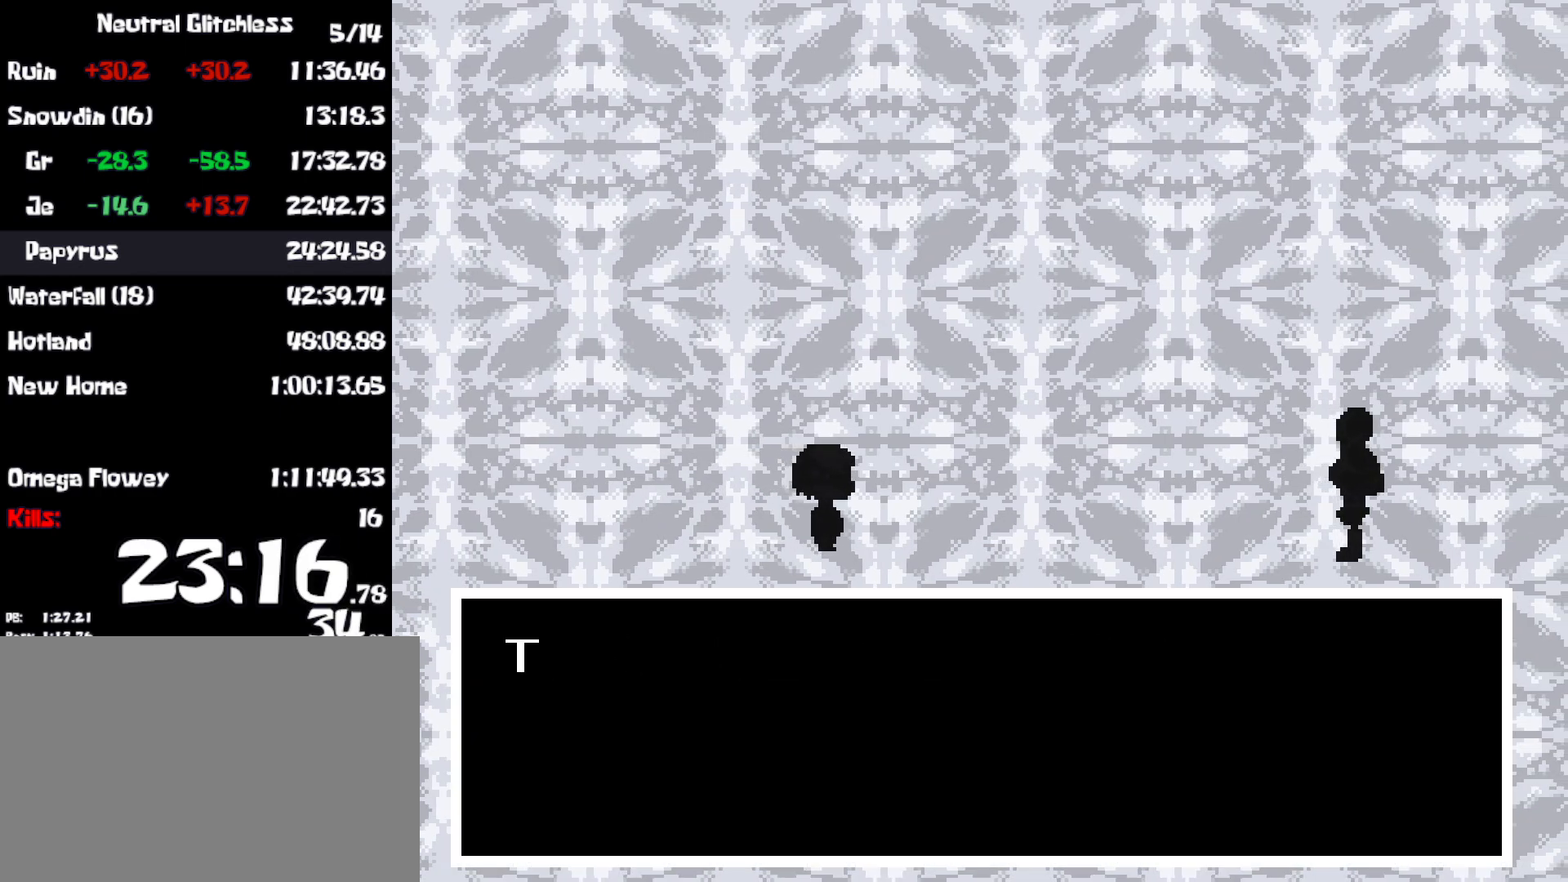
{"keys": ["return", "x"], "events": [[33, "shift", "down"], [33, "z", "down"], [50, "x", "down"], [50, "z", "up"], [67, "shift", "up"], [83, "return", "down"], [133, "return", "up"], [150, "x", "up"], [167, "shift", "down"], [167, "z", "down"], [217, "return", "down"], [217, "shift", "up"], [217, "x", "down"], [217, "z", "up"], [267, "return", "up"], [300, "x", "up"], [317, "shift", "down"], [350, "shift", "up"], [383, "x", "down"], [417, "x", "up"], [450, "shift", "down"], [467, "z", "down"], [483, "shift", "up"], [500, "return", "down"], [500, "x", "down"], [500, "z", "up"]]}
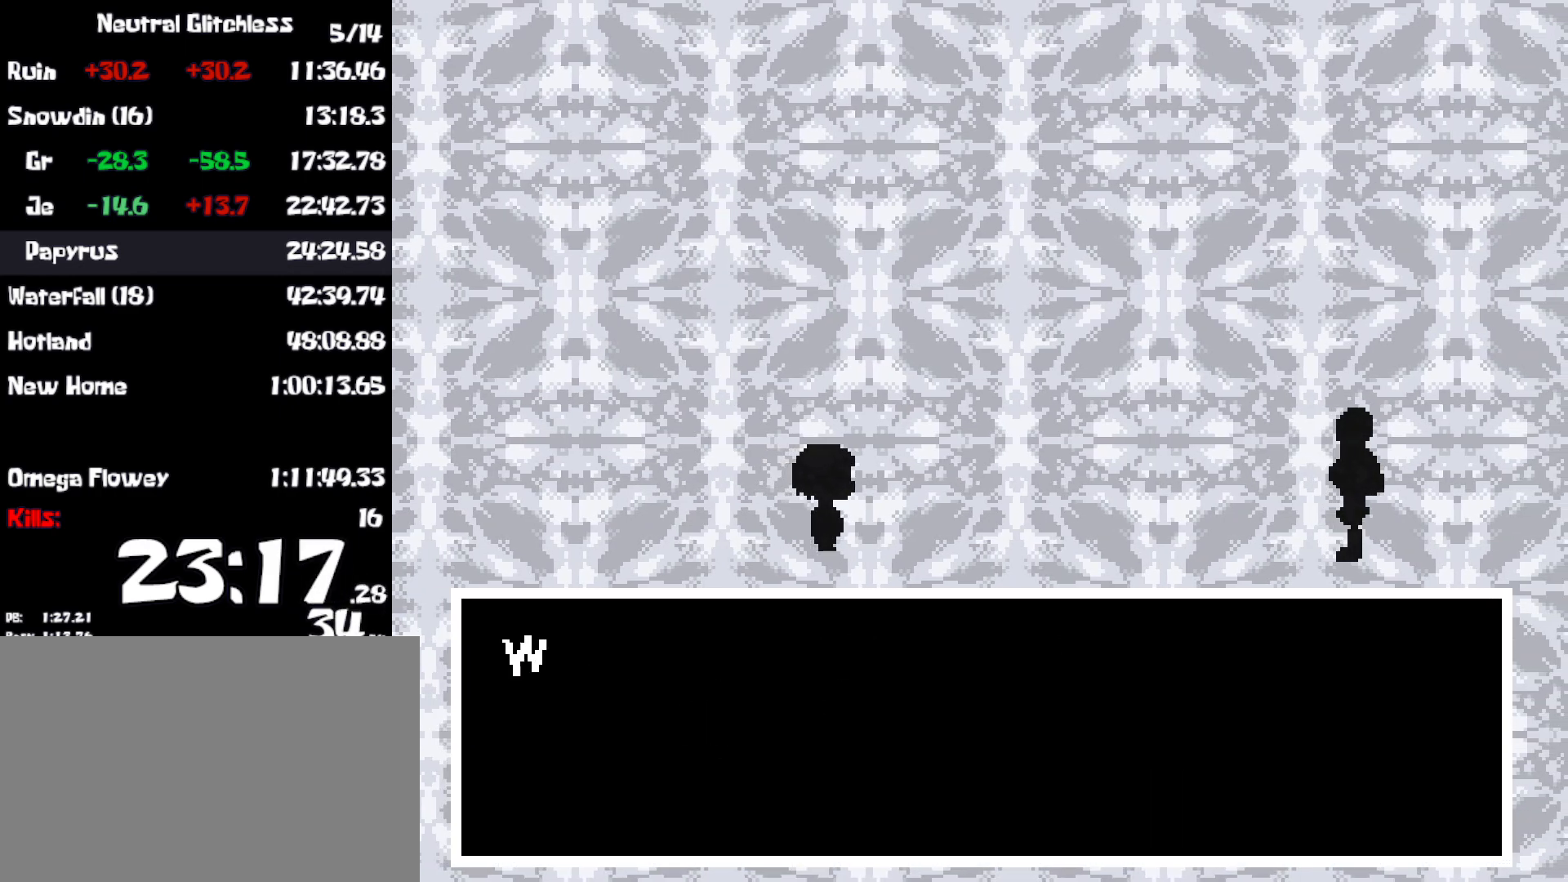
{"keys": ["shift", "x"], "events": [[33, "return", "up"], [67, "x", "up"], [83, "shift", "down"], [117, "return", "down"], [117, "z", "down"], [133, "shift", "up"], [167, "x", "down"], [167, "z", "up"], [183, "return", "up"], [217, "shift", "down"], [217, "x", "up"], [250, "return", "down"], [250, "shift", "up"], [267, "z", "down"], [283, "x", "down"], [283, "z", "up"], [317, "return", "up"], [350, "shift", "down"], [367, "x", "up"], [400, "return", "down"], [400, "shift", "up"], [400, "z", "down"], [433, "x", "down"], [433, "z", "up"], [467, "return", "up"], [500, "shift", "down"]]}
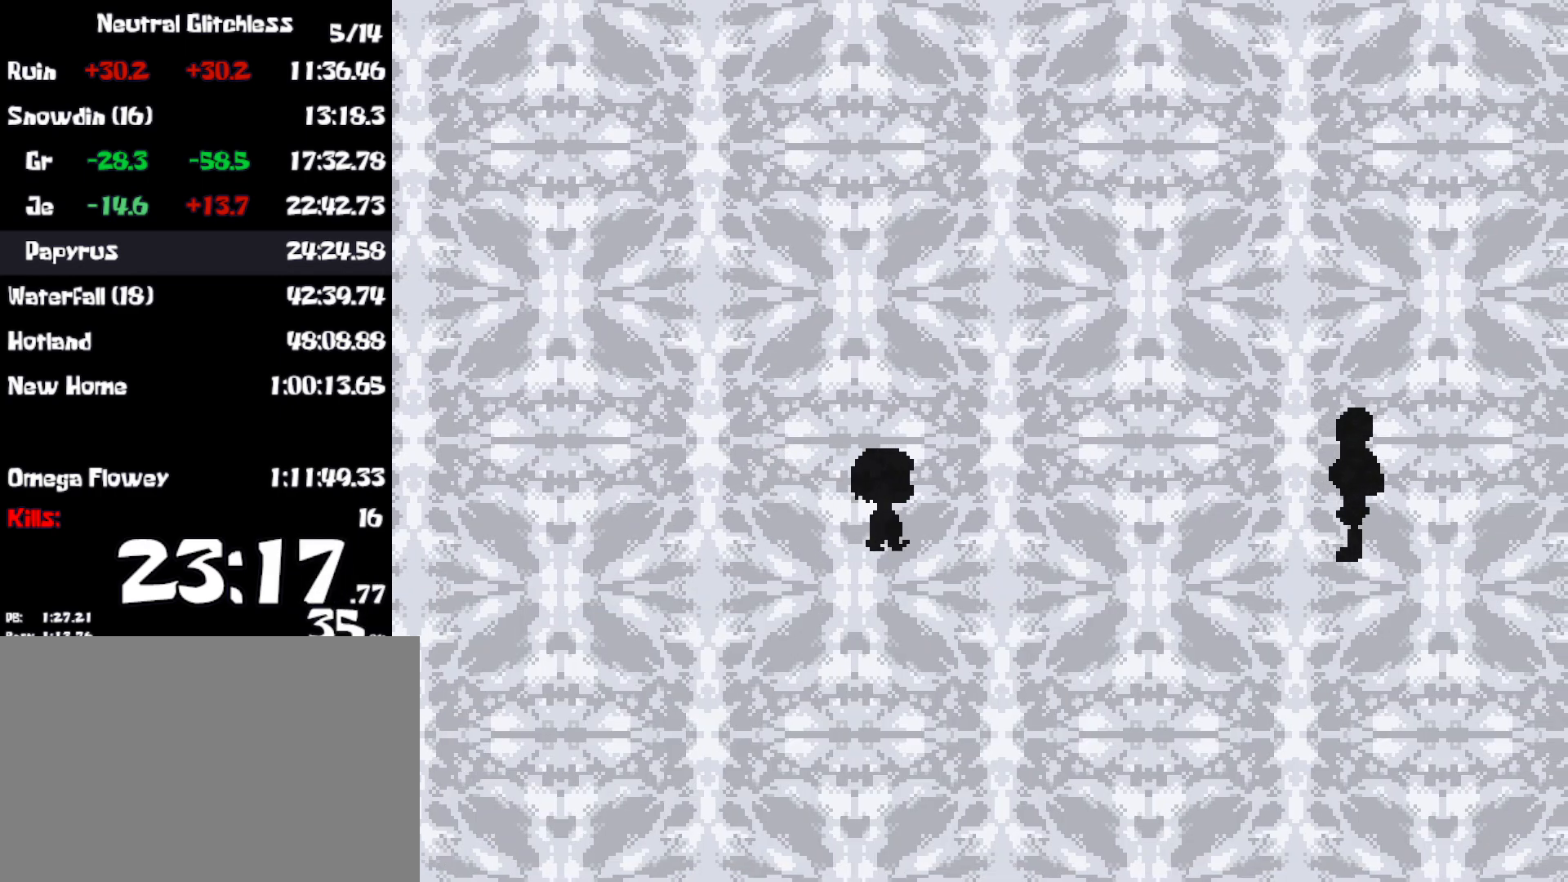
{"keys": ["x"], "events": [[17, "return", "down"], [17, "shift", "up"], [17, "x", "up"], [50, "z", "down"], [67, "x", "down"], [83, "return", "up"], [100, "z", "up"], [117, "shift", "down"], [133, "x", "up"], [167, "return", "down"], [167, "shift", "up"], [183, "z", "down"], [217, "x", "down"], [217, "z", "up"], [233, "return", "up"], [250, "shift", "down"], [267, "x", "up"], [300, "return", "down"], [300, "shift", "up"], [333, "x", "down"], [333, "z", "down"], [367, "return", "up"], [383, "z", "up"], [400, "shift", "down"], [417, "x", "up"], [433, "return", "down"], [450, "shift", "up"], [467, "z", "down"], [483, "x", "down"], [483, "z", "up"], [500, "return", "up"]]}
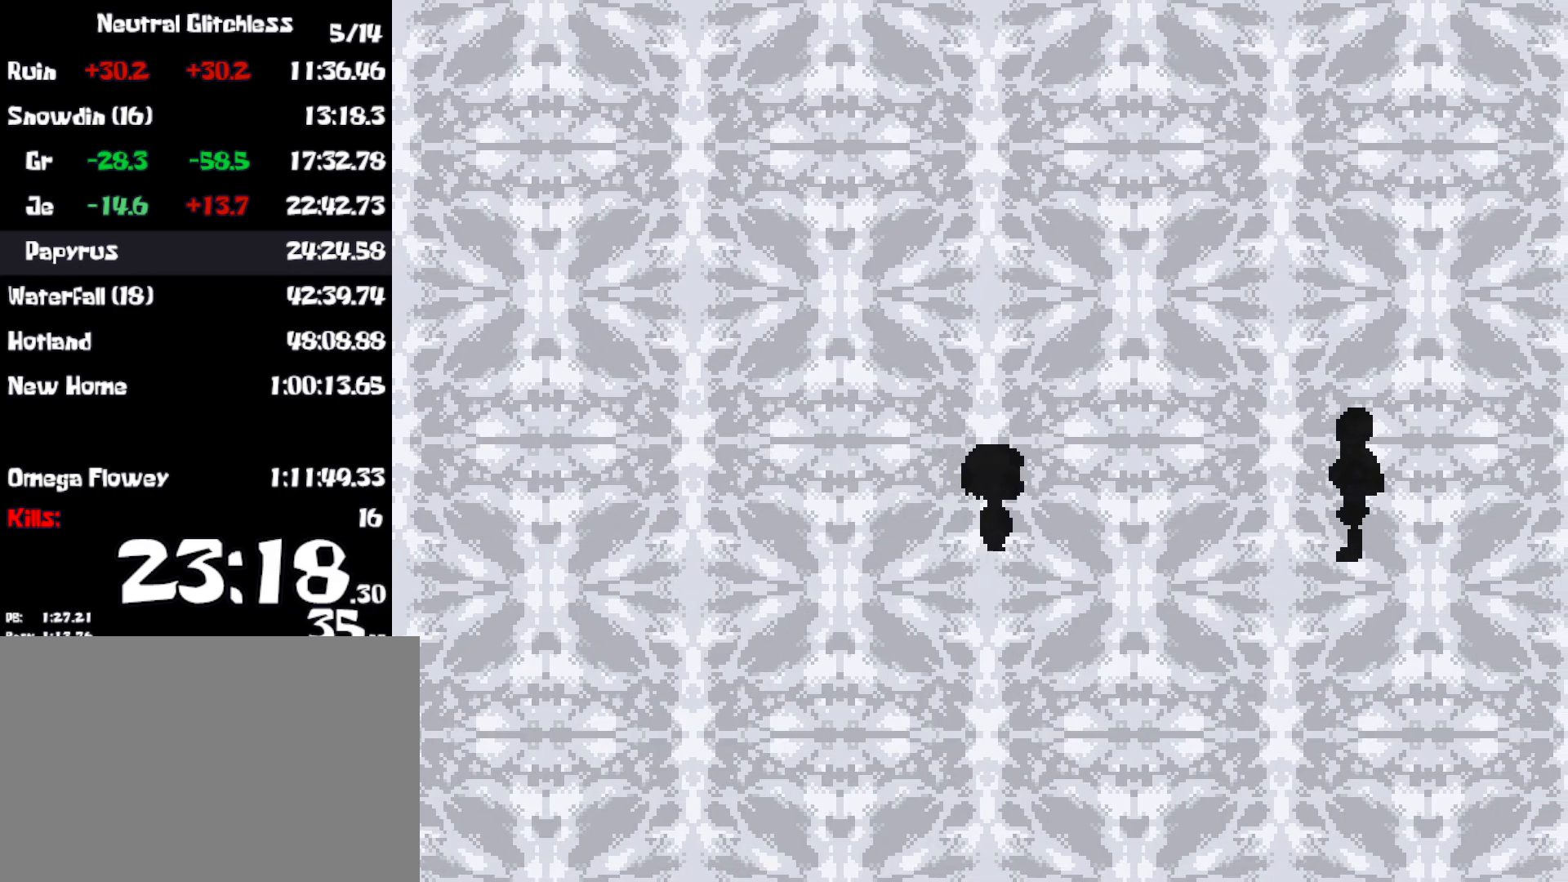
{"keys": ["return", "x"], "events": [[33, "shift", "down"], [33, "x", "up"], [67, "return", "down"], [83, "shift", "up"], [100, "z", "down"], [117, "x", "down"], [133, "return", "up"], [150, "z", "up"], [167, "shift", "down"], [183, "x", "up"], [217, "return", "down"], [217, "shift", "up"], [233, "z", "down"], [283, "return", "up"], [283, "z", "up"], [317, "shift", "down"], [317, "x", "down"], [350, "return", "down"], [350, "shift", "up"], [383, "x", "up"], [417, "return", "up"], [450, "shift", "down"], [450, "x", "down"], [500, "return", "down"], [500, "shift", "up"]]}
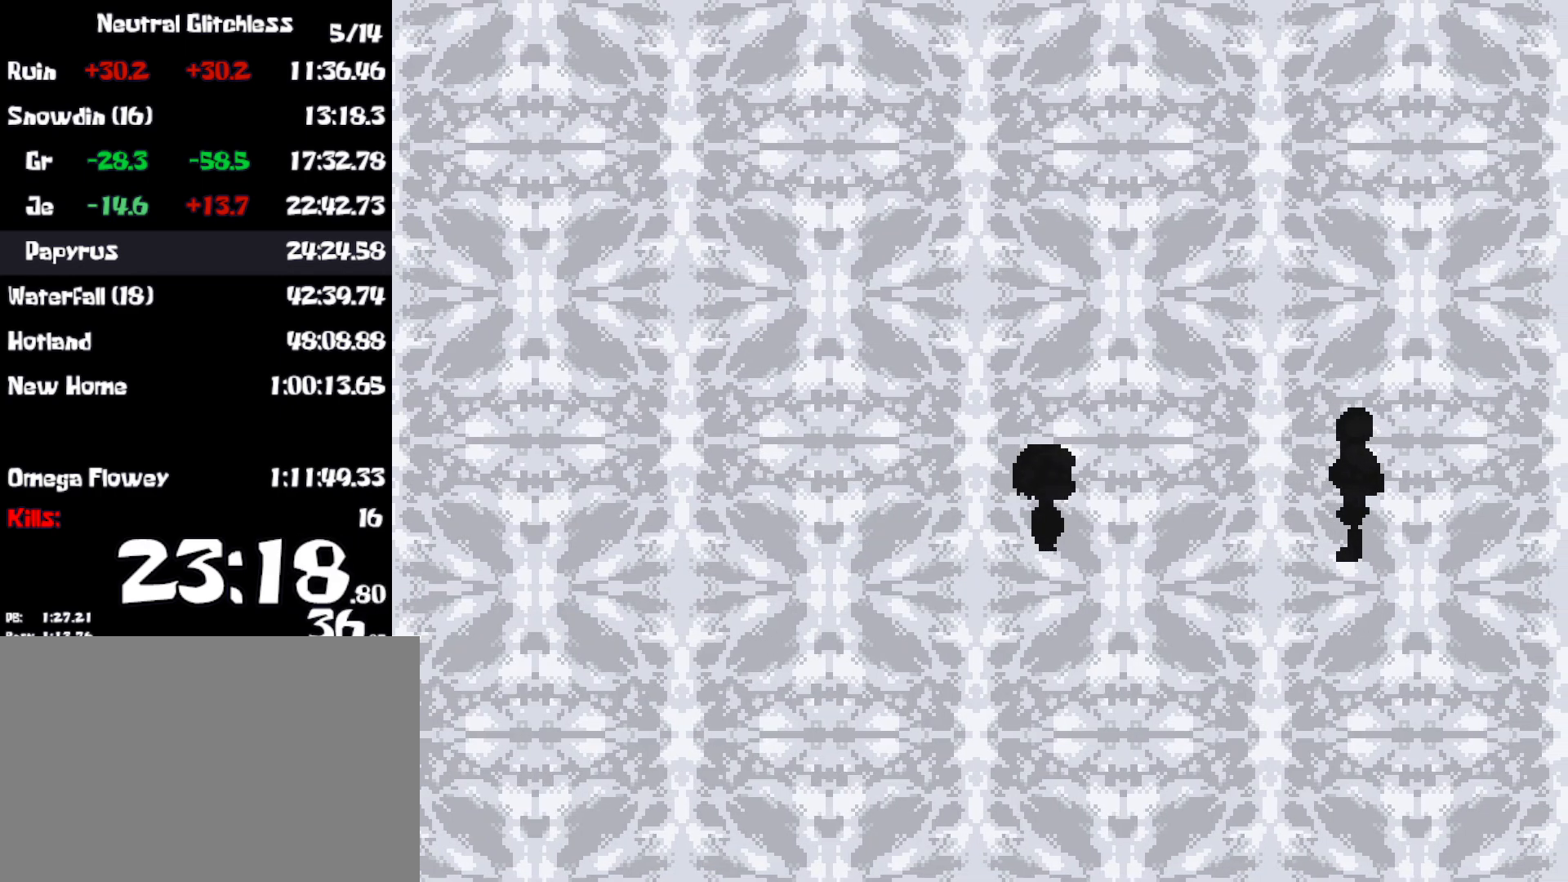
{"keys": ["shift", "z"], "events": [[33, "x", "up"], [50, "return", "up"], [67, "z", "down"], [100, "shift", "down"], [100, "x", "down"], [100, "z", "up"], [133, "return", "down"], [133, "shift", "up"], [183, "x", "up"], [200, "return", "up"], [200, "z", "down"], [233, "shift", "down"], [250, "x", "down"], [250, "z", "up"], [267, "return", "down"], [283, "shift", "up"], [317, "return", "up"], [317, "x", "up"], [350, "z", "down"], [367, "shift", "down"], [367, "x", "down"], [400, "return", "down"], [400, "shift", "up"], [400, "z", "up"], [433, "x", "up"], [467, "return", "up"], [483, "shift", "down"], [500, "z", "down"]]}
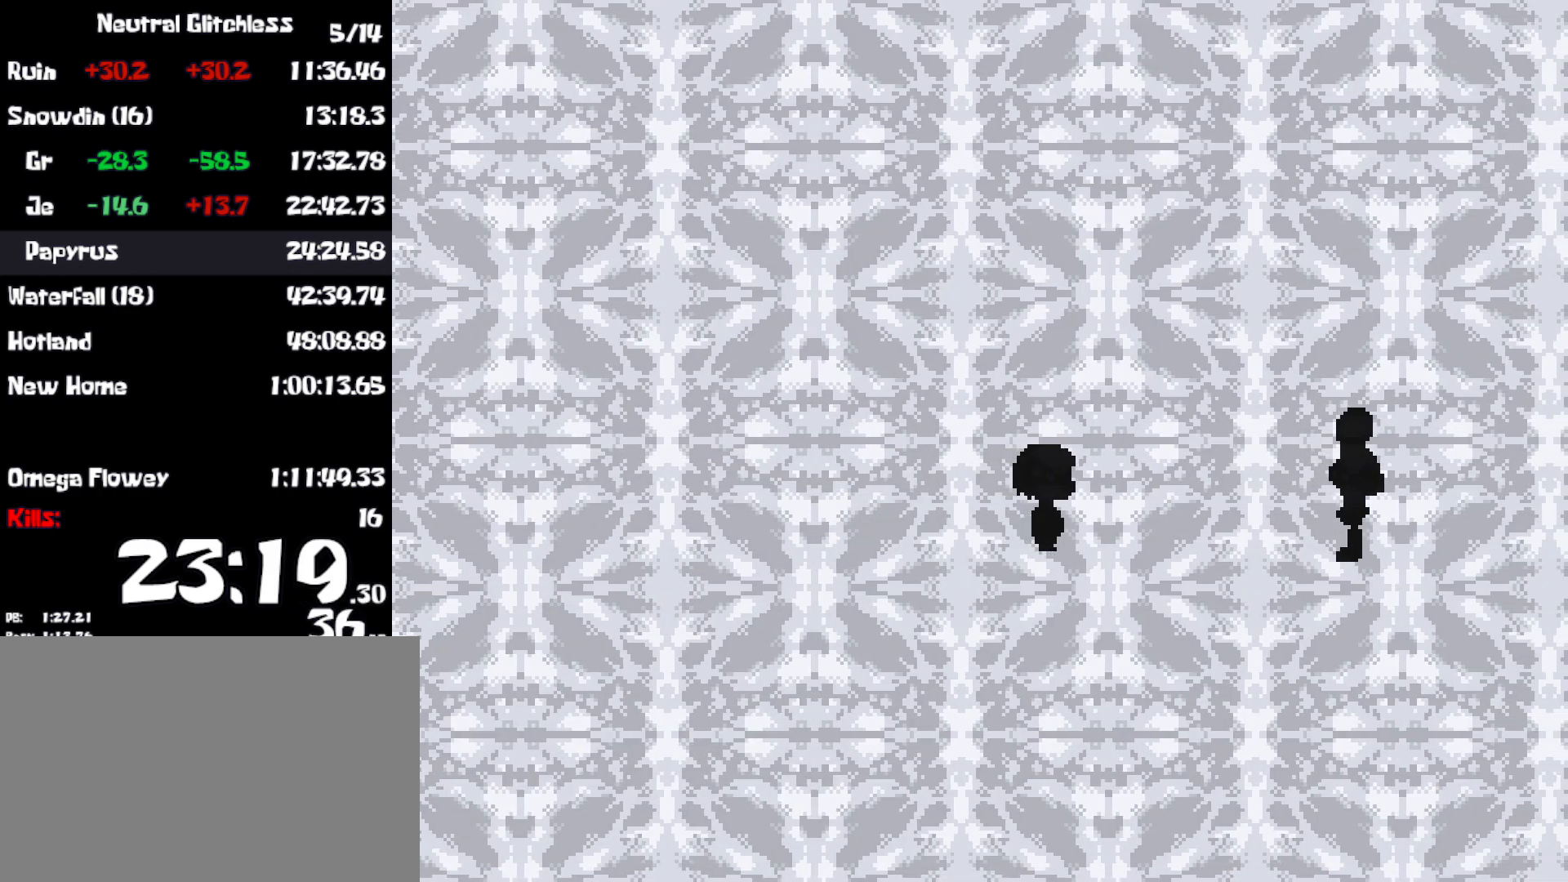
{"keys": ["x"], "events": [[17, "x", "down"], [17, "z", "up"], [33, "return", "down"], [33, "shift", "up"], [33, "x", "up"], [83, "return", "up"], [133, "x", "down"], [133, "z", "down"], [150, "return", "down"], [167, "x", "up"], [167, "z", "up"], [217, "return", "up"], [233, "shift", "down"], [267, "z", "down"], [300, "return", "down"], [300, "shift", "up"], [333, "x", "down"], [333, "z", "up"], [350, "return", "up"], [383, "shift", "down"], [417, "return", "down"], [433, "shift", "up"], [433, "x", "up"], [467, "return", "up"], [500, "x", "down"]]}
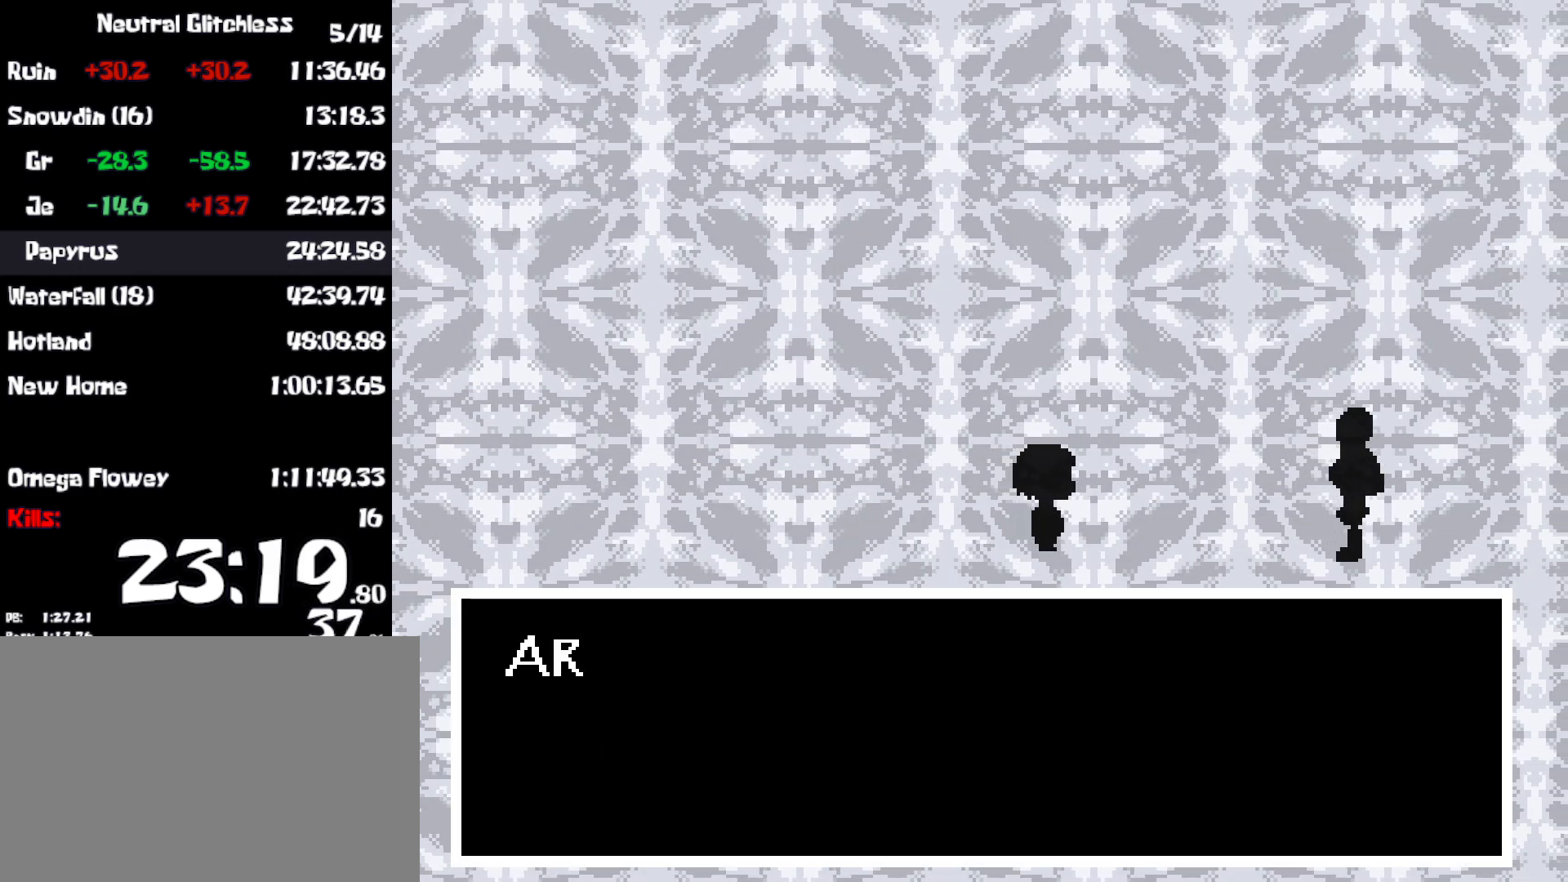
{"keys": ["return"], "events": [[17, "shift", "down"], [50, "return", "down"], [50, "x", "up"], [67, "shift", "up"], [117, "return", "up"], [117, "x", "down"], [150, "shift", "down"], [183, "shift", "up"], [183, "x", "up"], [200, "return", "down"], [217, "z", "down"], [250, "return", "up"], [267, "x", "down"], [267, "z", "up"], [300, "shift", "down"], [333, "return", "down"], [333, "shift", "up"], [350, "x", "up"], [367, "z", "down"], [383, "return", "up"], [417, "x", "down"], [417, "z", "up"], [433, "shift", "down"], [450, "return", "down"], [467, "shift", "up"], [483, "x", "up"]]}
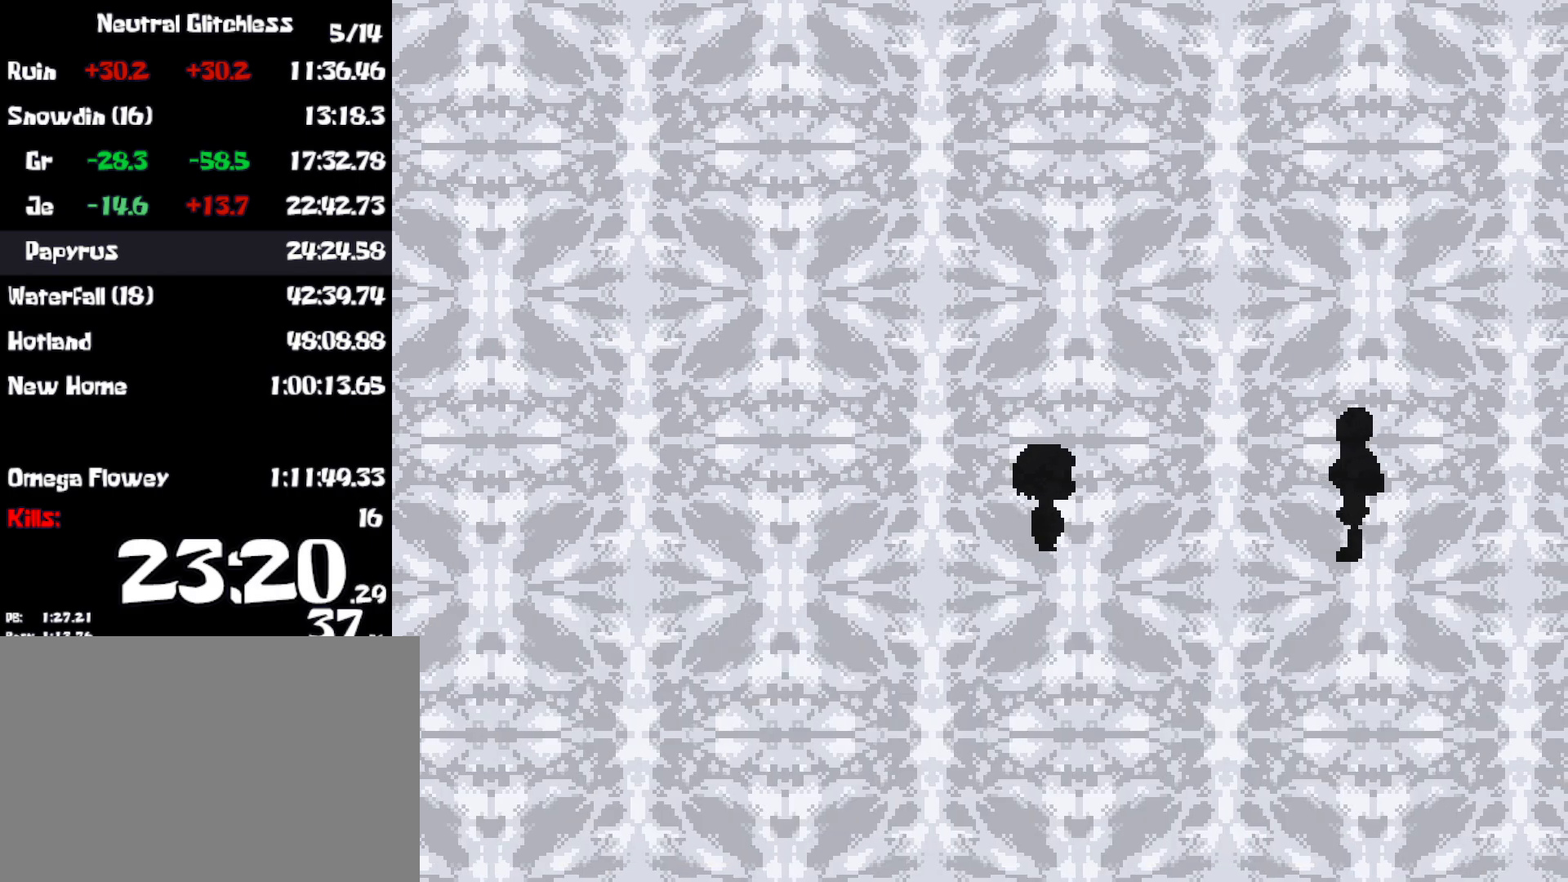
{"keys": ["return", "shift", "x", "z"], "events": [[33, "return", "up"], [33, "z", "down"], [67, "shift", "down"], [67, "x", "down"], [67, "z", "up"], [100, "return", "down"], [100, "shift", "up"], [133, "x", "up"], [167, "return", "up"], [167, "z", "down"], [183, "shift", "down"], [200, "x", "down"], [200, "z", "up"], [250, "return", "down"], [250, "shift", "up"], [283, "return", "up"], [283, "x", "up"], [317, "z", "down"], [333, "shift", "down"], [350, "return", "down"], [367, "x", "down"], [367, "z", "up"], [383, "shift", "up"], [417, "return", "up"], [433, "x", "up"], [467, "shift", "down"], [467, "x", "down"], [467, "z", "down"], [500, "return", "down"]]}
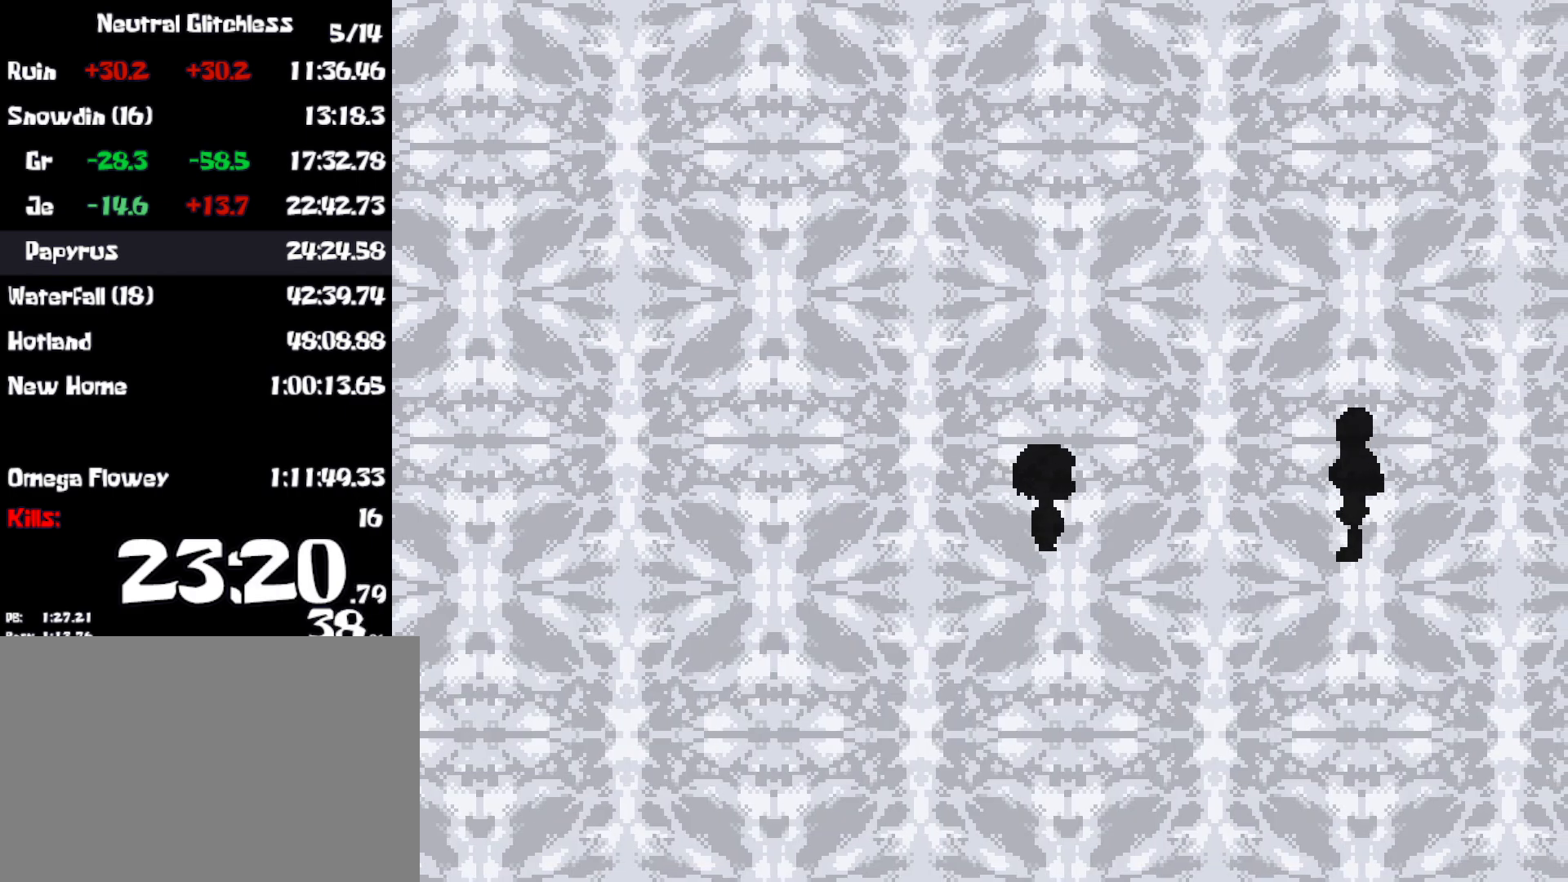
{"keys": [], "events": [[17, "shift", "up"], [17, "z", "up"], [50, "return", "up"], [67, "x", "up"], [83, "z", "down"], [117, "shift", "down"], [133, "return", "down"], [150, "shift", "up"], [150, "x", "down"], [150, "z", "up"], [183, "return", "up"], [200, "x", "up"], [250, "return", "down"], [250, "z", "down"], [317, "z", "up"], [333, "return", "up"], [383, "return", "down"], [400, "z", "down"], [433, "return", "up"], [450, "z", "up"]]}
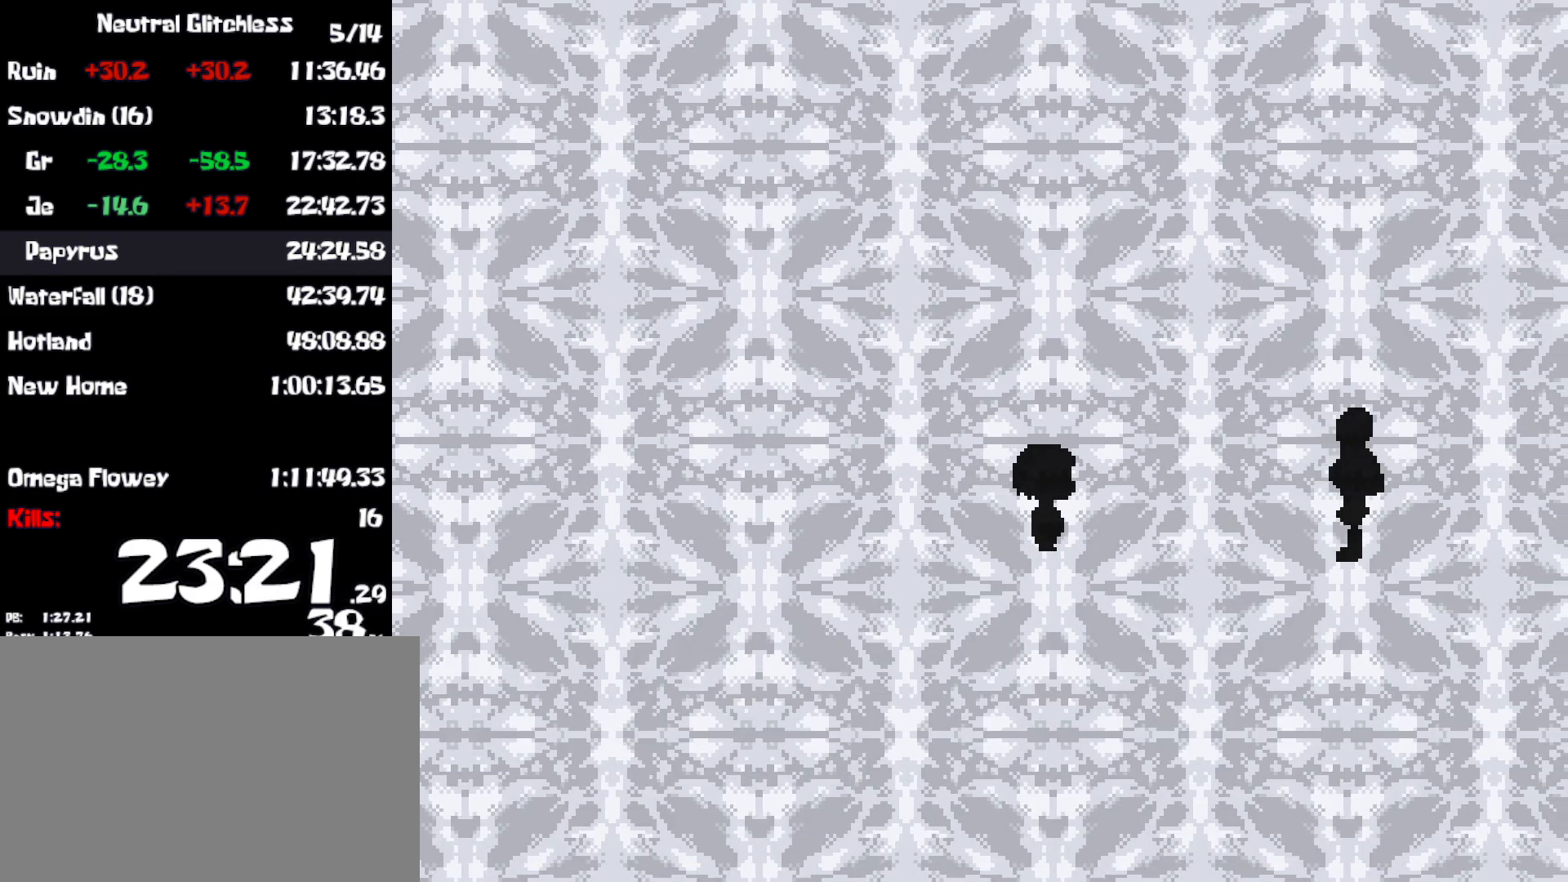
{"keys": [], "events": [[17, "return", "down"], [33, "z", "down"], [83, "return", "up"], [83, "z", "up"], [150, "return", "down"], [167, "z", "down"], [200, "return", "up"], [217, "z", "up"], [267, "return", "down"], [283, "z", "down"], [333, "return", "up"], [350, "z", "up"], [417, "return", "down"], [433, "z", "down"], [450, "return", "up"], [500, "z", "up"]]}
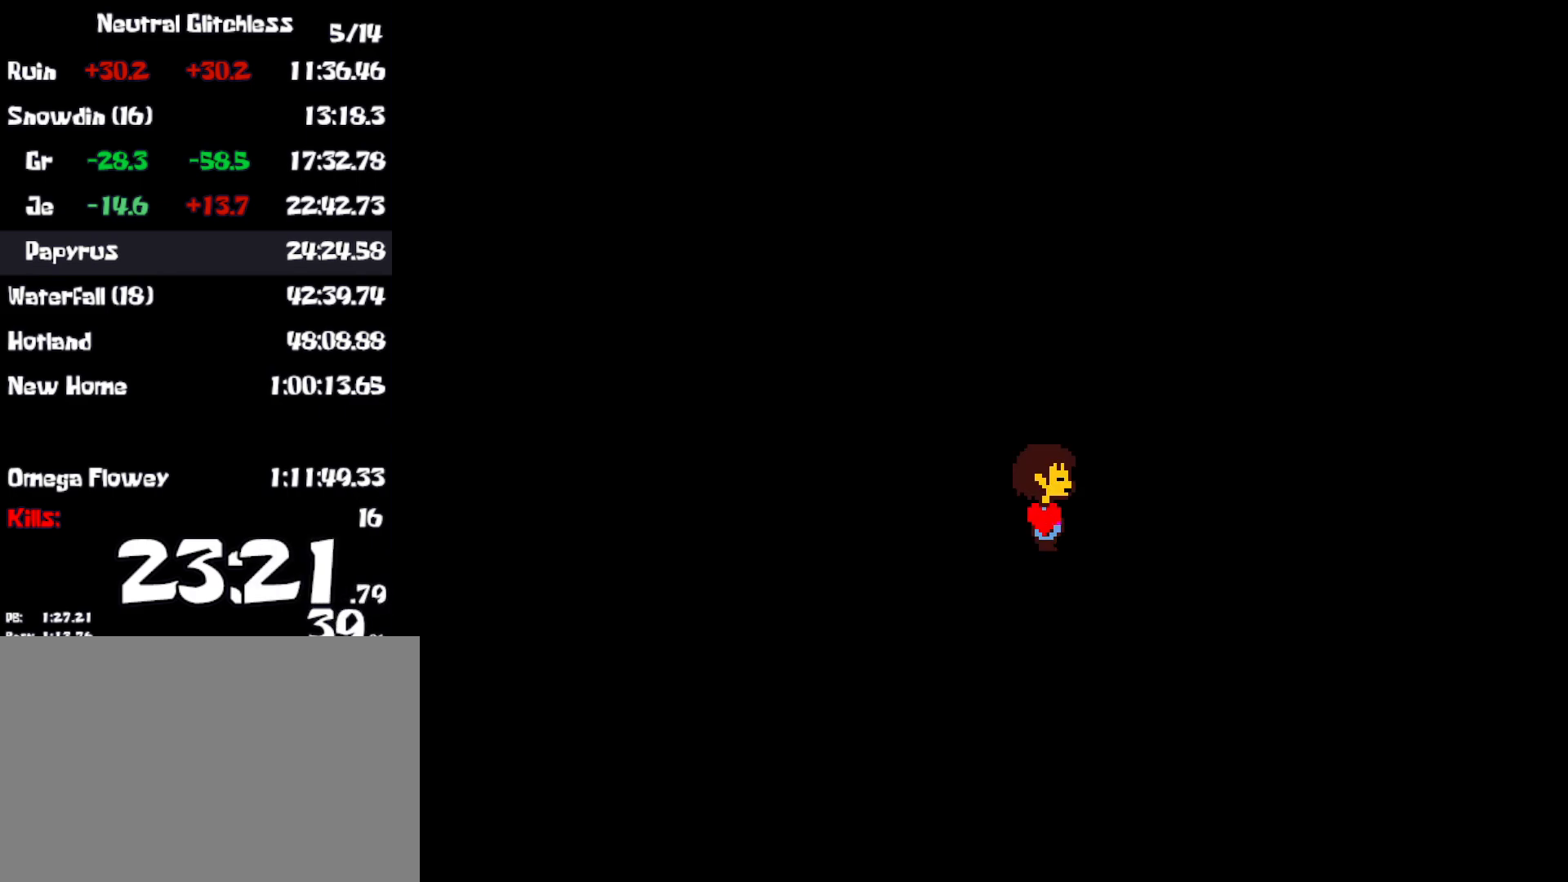
{"keys": [], "events": [[33, "return", "down"], [83, "return", "up"], [83, "z", "down"], [150, "z", "up"], [167, "return", "down"], [200, "return", "up"], [217, "z", "down"], [267, "z", "up"], [300, "return", "down"], [333, "return", "up"], [367, "z", "down"], [417, "return", "down"], [433, "z", "up"], [467, "return", "up"]]}
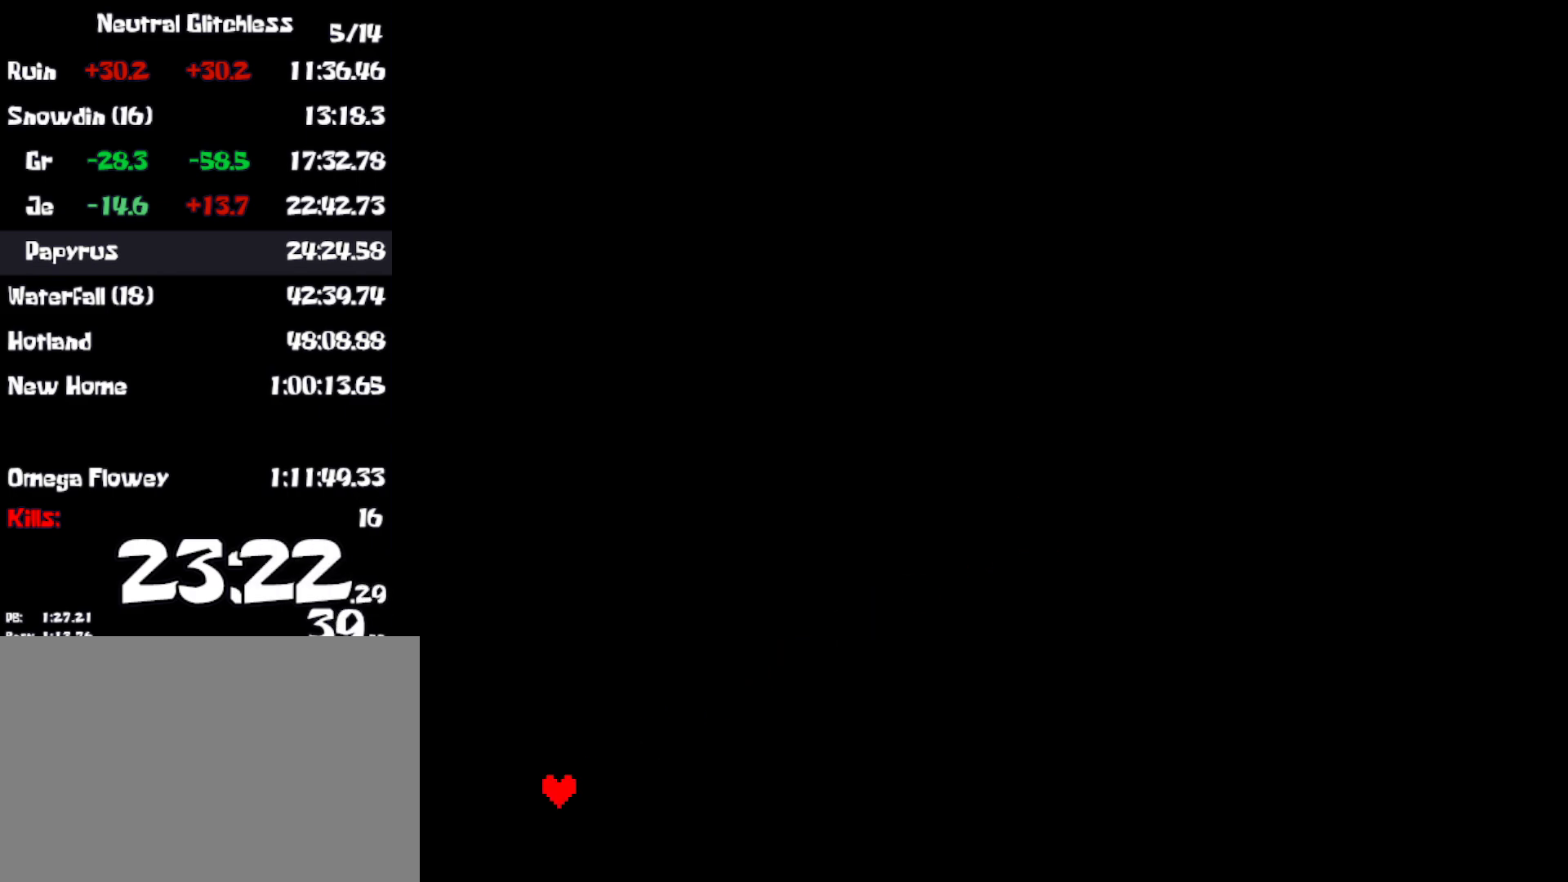
{"keys": [], "events": [[17, "z", "down"], [50, "return", "down"], [67, "z", "up"], [100, "return", "up"], [150, "z", "down"], [167, "return", "down"], [217, "return", "up"], [217, "z", "up"], [300, "return", "down"], [300, "z", "down"], [350, "z", "up"], [367, "return", "up"], [433, "return", "down"], [450, "z", "down"], [483, "return", "up"], [500, "z", "up"]]}
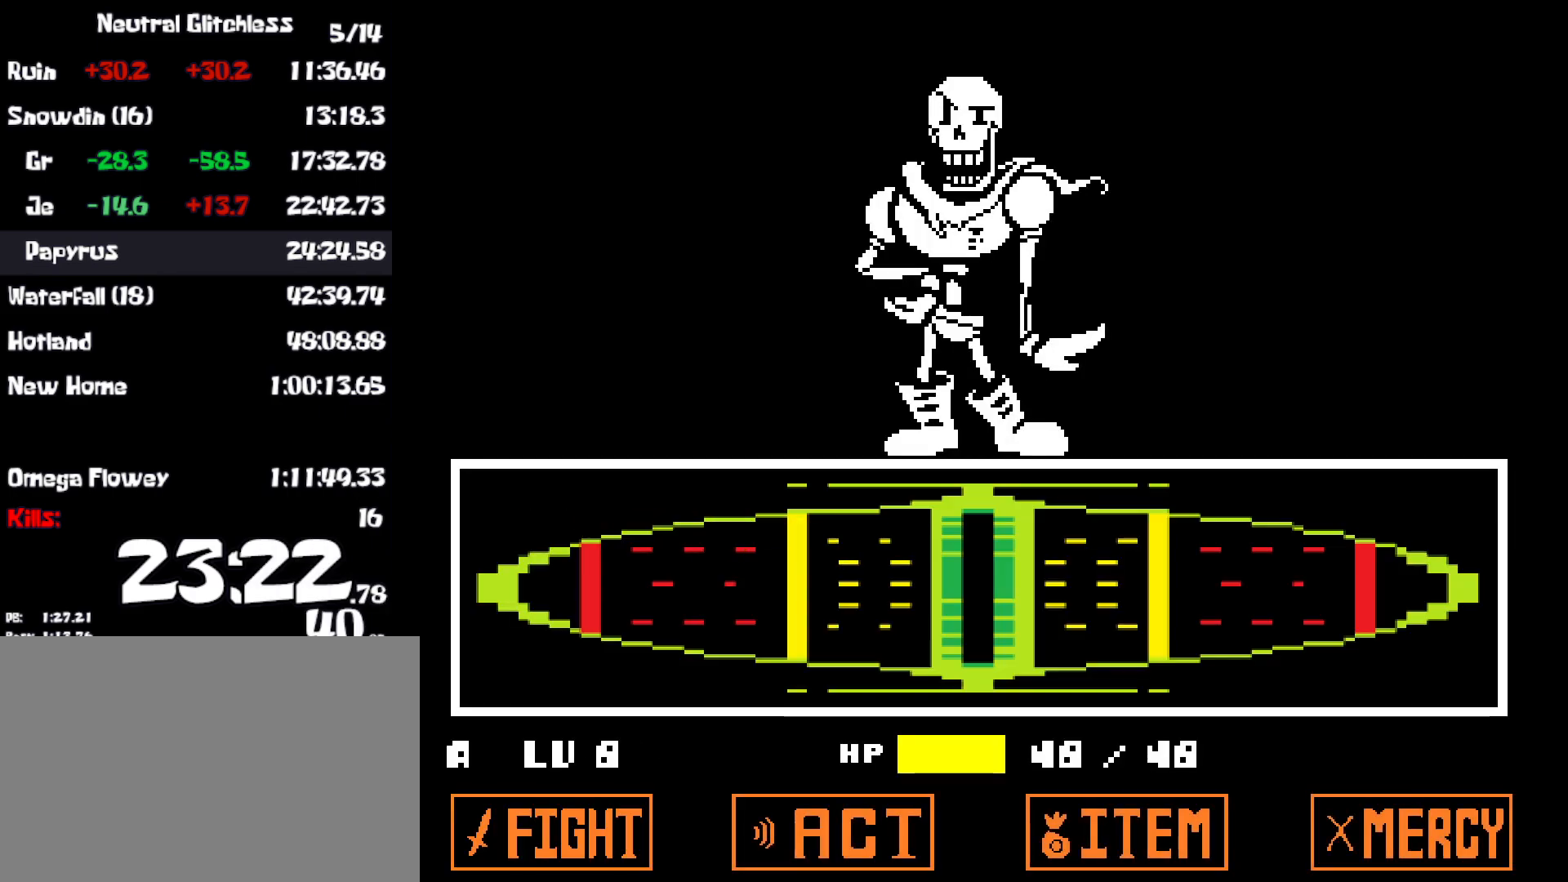
{"keys": ["z"], "events": [[67, "return", "down"], [83, "z", "down"], [133, "return", "up"], [133, "z", "up"], [200, "return", "down"], [233, "z", "down"], [267, "return", "up"], [267, "z", "up"], [333, "return", "down"], [367, "z", "down"], [400, "return", "up"], [417, "z", "up"], [450, "return", "down"], [500, "return", "up"], [500, "z", "down"]]}
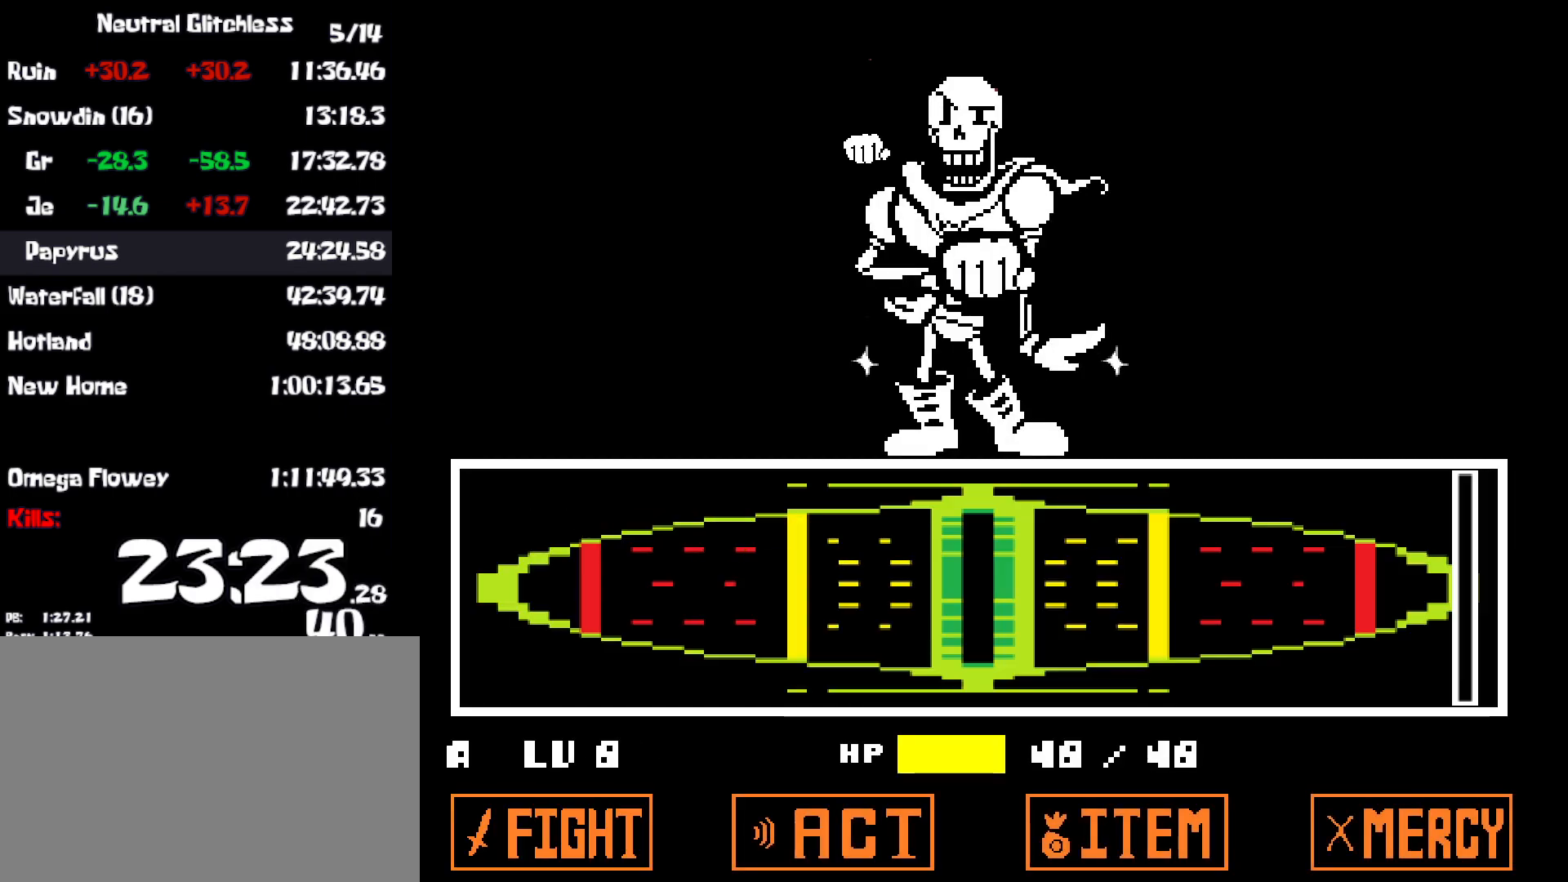
{"keys": [], "events": [[50, "z", "up"], [83, "return", "down"], [133, "z", "down"], [150, "return", "up"], [200, "z", "up"], [217, "return", "down"], [267, "z", "down"], [283, "return", "up"], [333, "shift", "down"], [333, "z", "up"], [417, "shift", "up"]]}
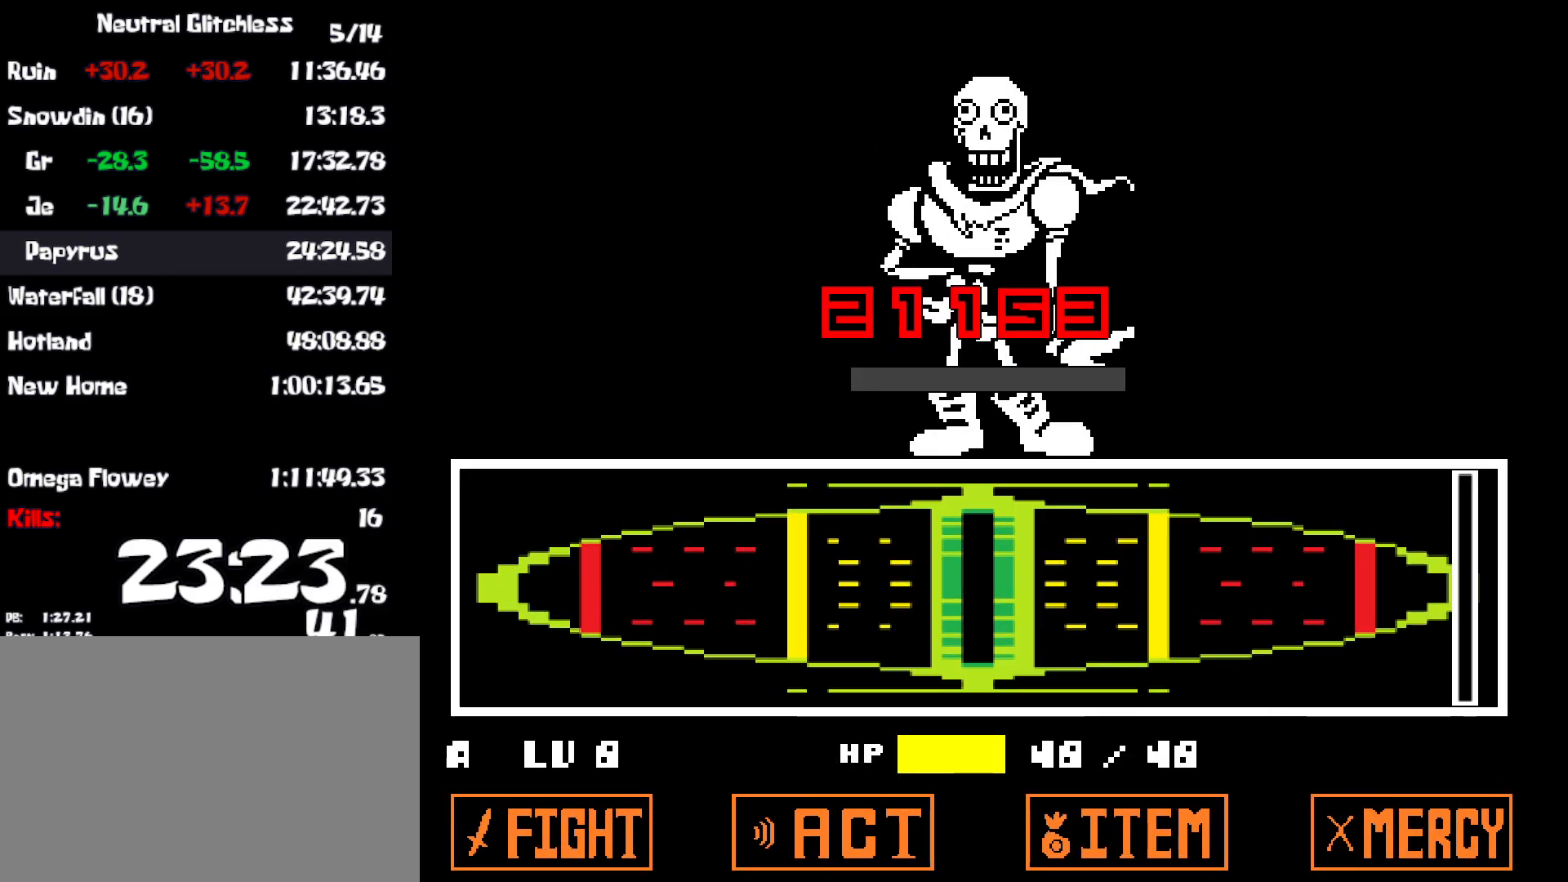
{"keys": [], "events": []}
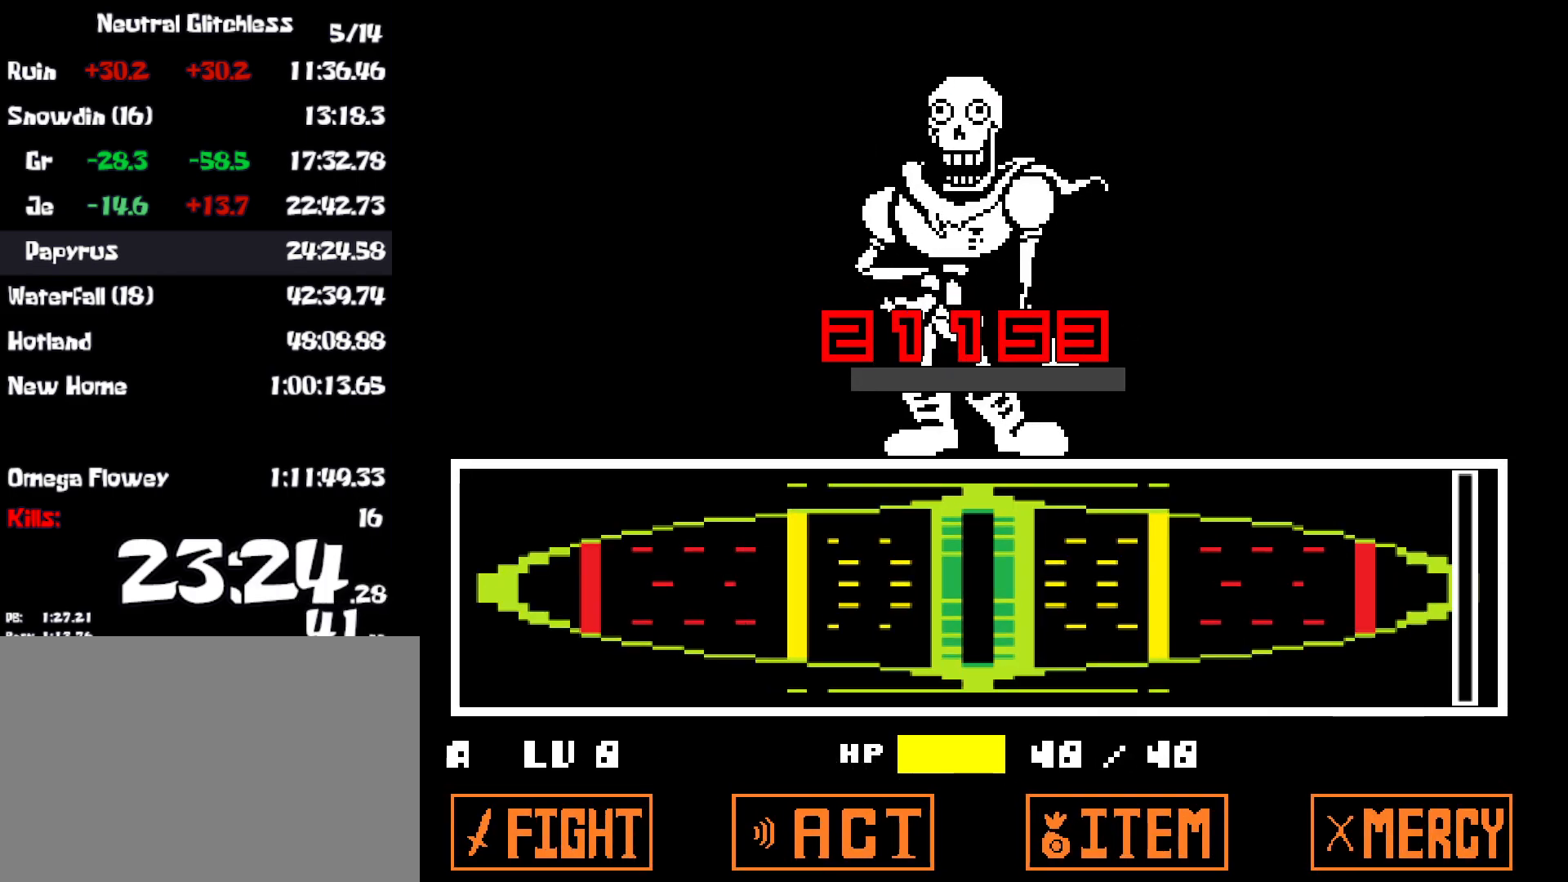
{"keys": ["x"], "events": [[267, "z", "down"], [317, "x", "down"], [317, "z", "up"], [417, "x", "up"], [433, "z", "down"], [483, "x", "down"], [483, "z", "up"]]}
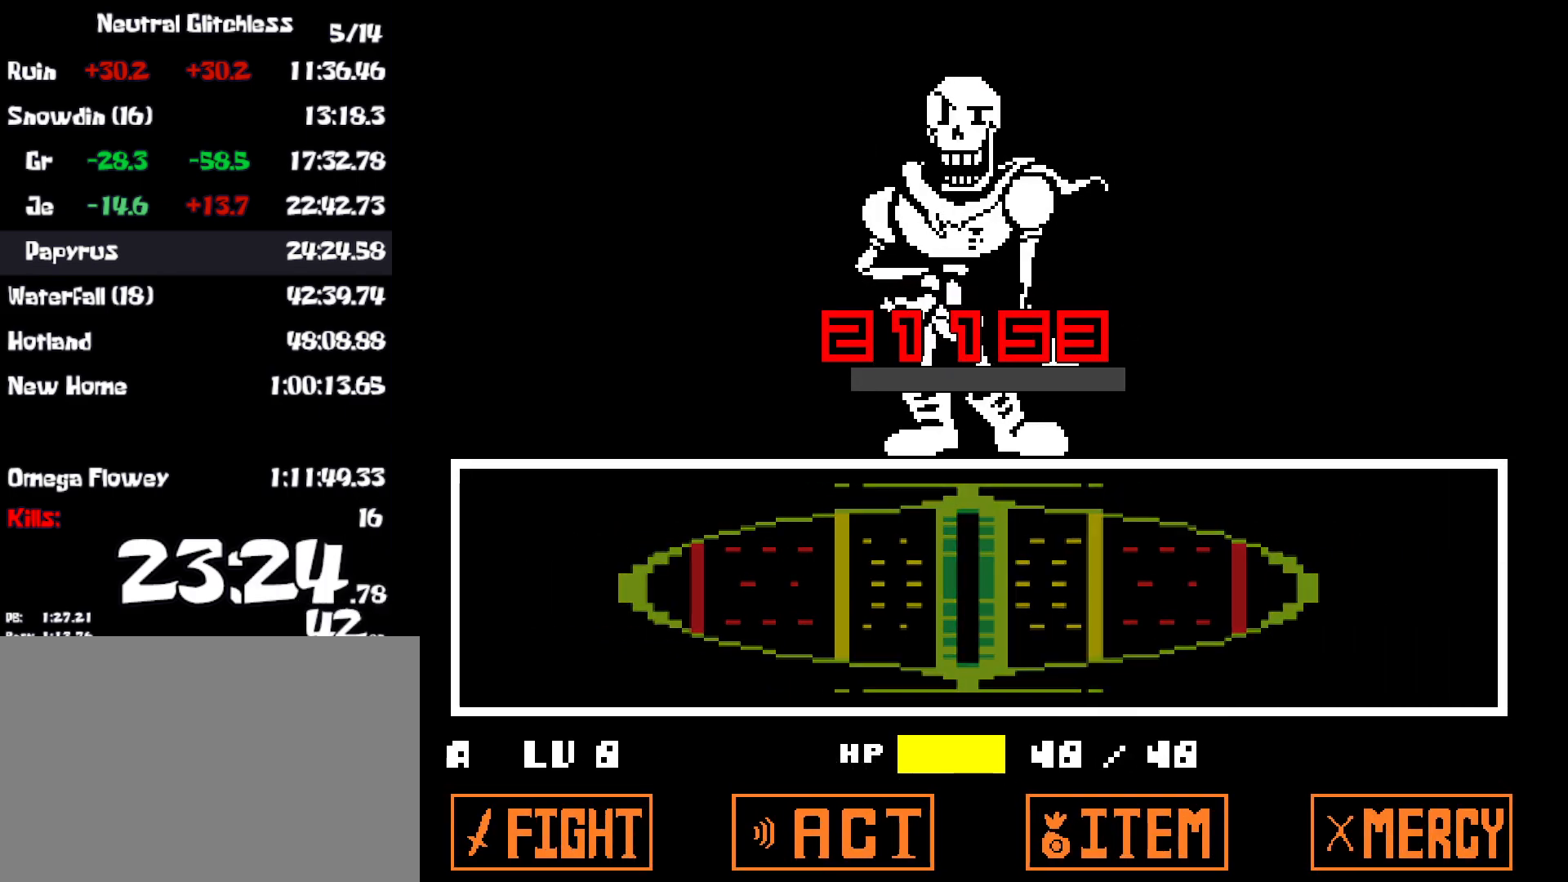
{"keys": ["x"], "events": [[50, "x", "up"], [100, "z", "down"], [133, "x", "down"], [167, "z", "up"], [217, "x", "up"], [267, "z", "down"], [300, "x", "down"], [300, "z", "up"], [383, "x", "up"], [400, "z", "down"], [450, "x", "down"], [450, "z", "up"]]}
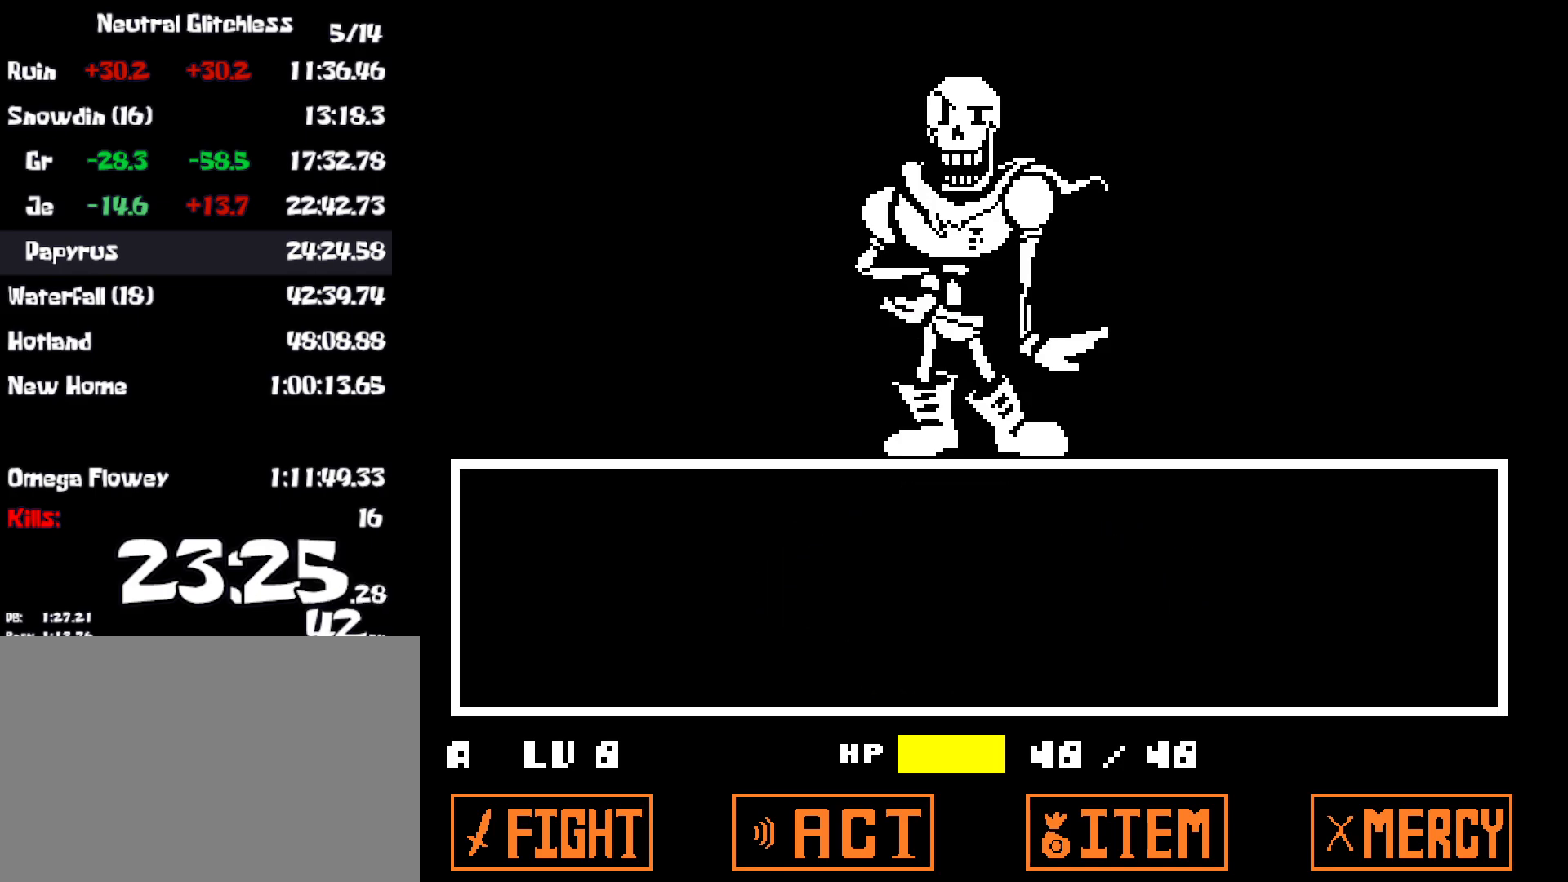
{"keys": ["x"], "events": [[17, "x", "up"], [83, "z", "down"], [100, "x", "down"], [100, "z", "up"], [167, "x", "up"], [250, "z", "down"], [267, "x", "down"], [317, "z", "up"], [383, "x", "up"], [417, "z", "down"], [467, "x", "down"], [467, "z", "up"]]}
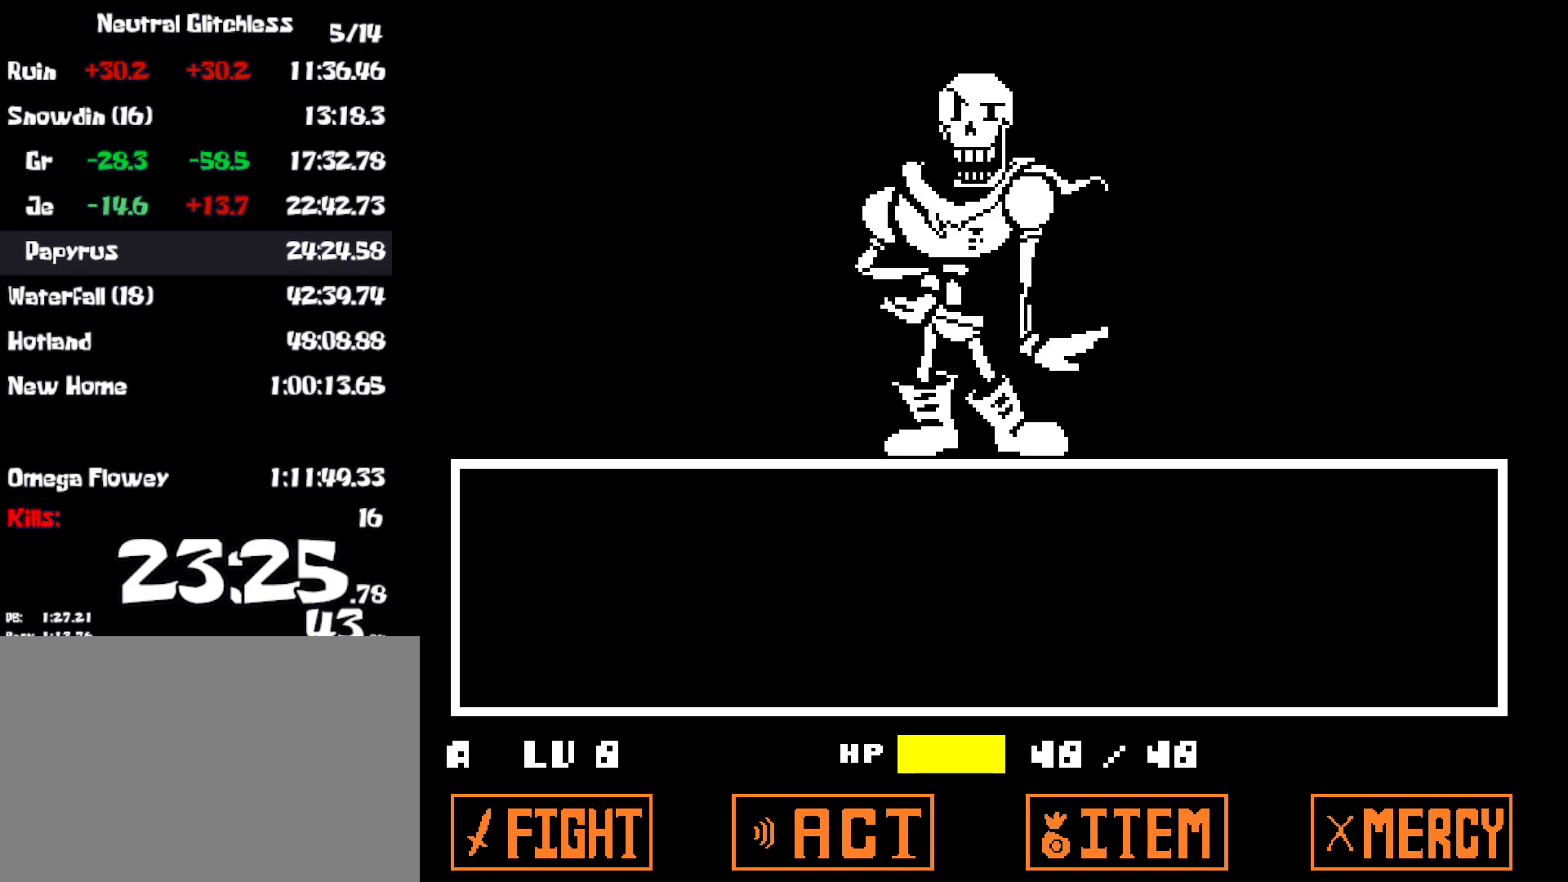
{"keys": ["x", "z"], "events": [[50, "x", "up"], [100, "z", "down"], [133, "x", "down"], [133, "z", "up"], [217, "x", "up"], [317, "x", "down"], [350, "shift", "down"], [367, "shift", "up"], [383, "return", "down"], [400, "x", "up"], [433, "return", "up"], [467, "shift", "down"], [467, "z", "down"], [483, "x", "down"], [500, "shift", "up"]]}
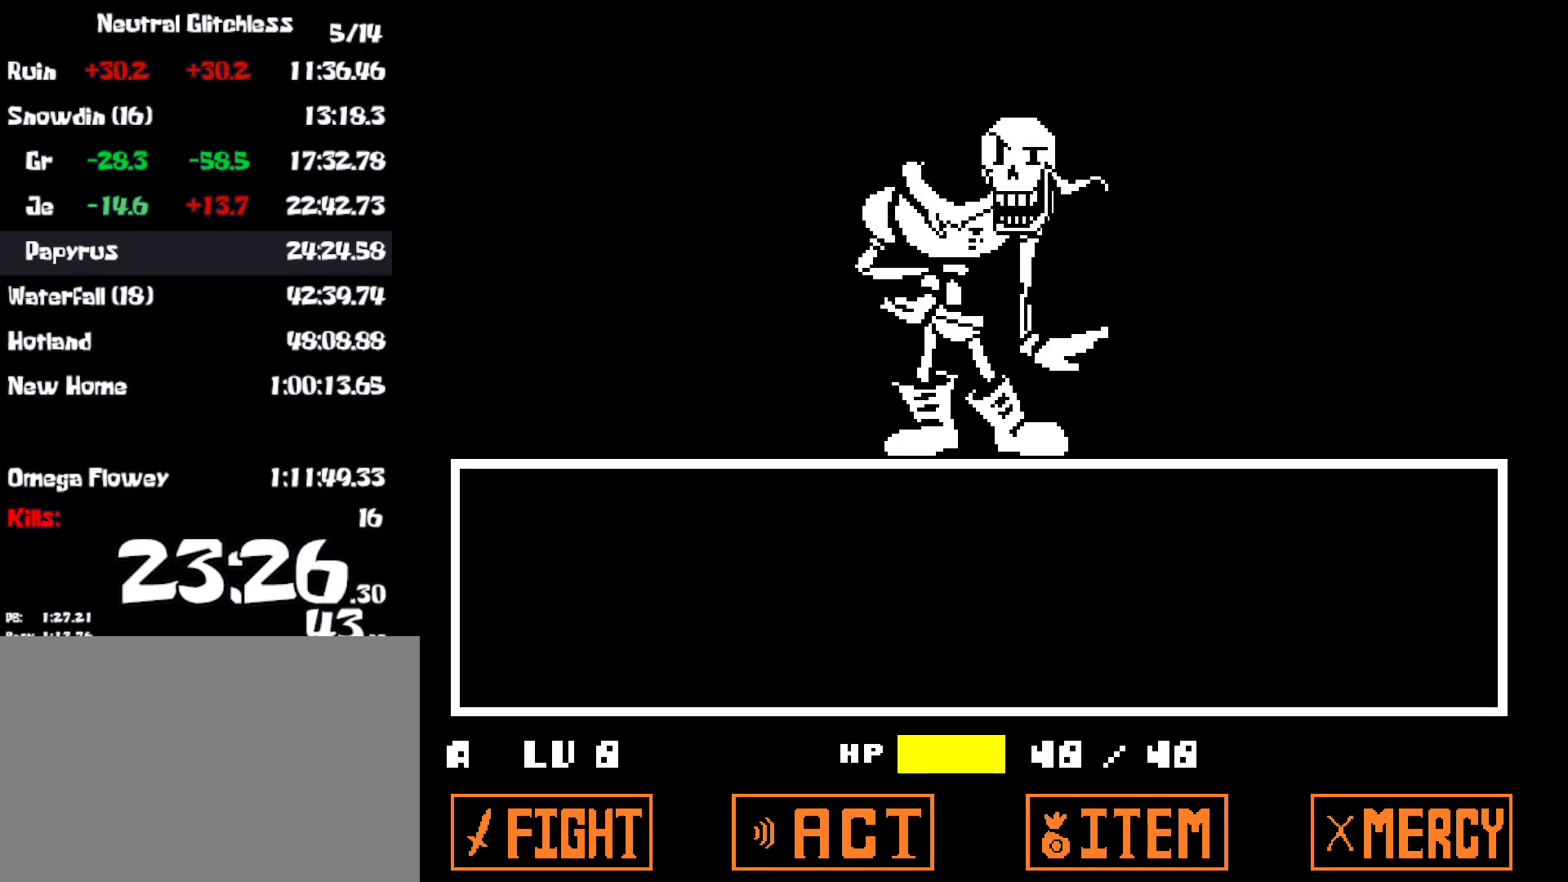
{"keys": [], "events": [[17, "return", "down"], [17, "z", "up"], [67, "return", "up"], [83, "x", "up"], [100, "shift", "down"], [133, "shift", "up"], [133, "z", "down"], [150, "x", "down"], [150, "z", "up"], [167, "return", "down"], [200, "return", "up"], [200, "x", "up"], [233, "shift", "down"], [283, "shift", "up"], [283, "x", "down"], [283, "z", "down"], [300, "return", "down"], [317, "z", "up"], [333, "return", "up"], [350, "x", "up"], [383, "shift", "down"], [417, "shift", "up"], [433, "return", "down"], [433, "z", "down"], [467, "z", "up"], [483, "return", "up"]]}
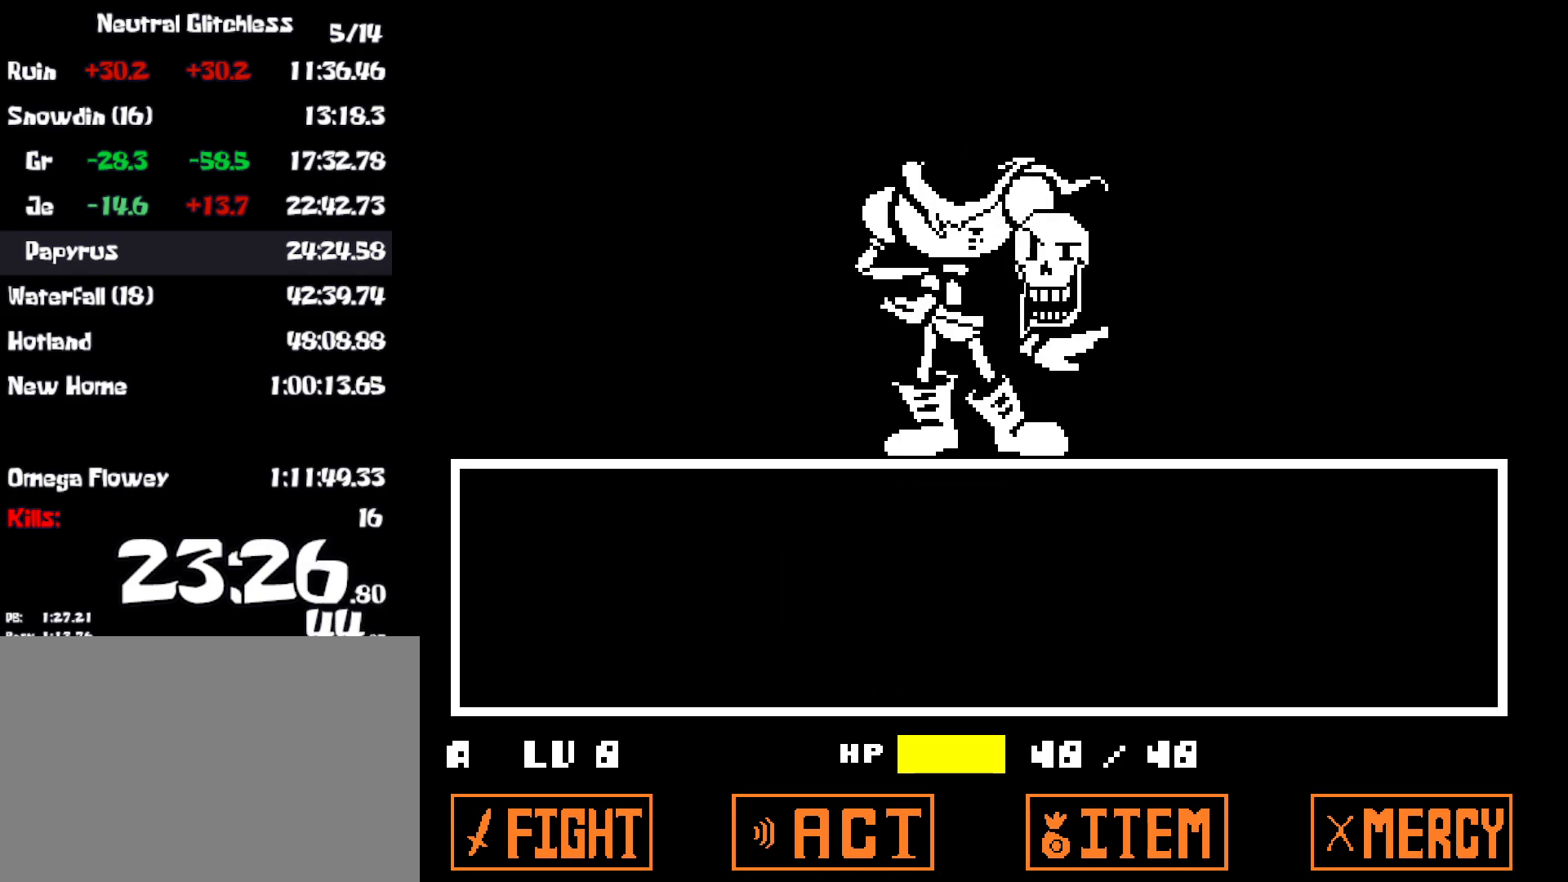
{"keys": [], "events": [[17, "shift", "down"], [17, "x", "down"], [33, "x", "up"], [50, "return", "down"], [67, "shift", "up"], [67, "z", "down"], [117, "return", "up"], [133, "x", "down"], [133, "z", "up"], [150, "shift", "down"], [183, "shift", "up"], [200, "x", "up"], [217, "return", "down"], [250, "return", "up"], [250, "z", "down"], [283, "z", "up"], [333, "return", "down"], [383, "return", "up"], [383, "z", "down"], [450, "return", "down"], [450, "z", "up"], [500, "return", "up"]]}
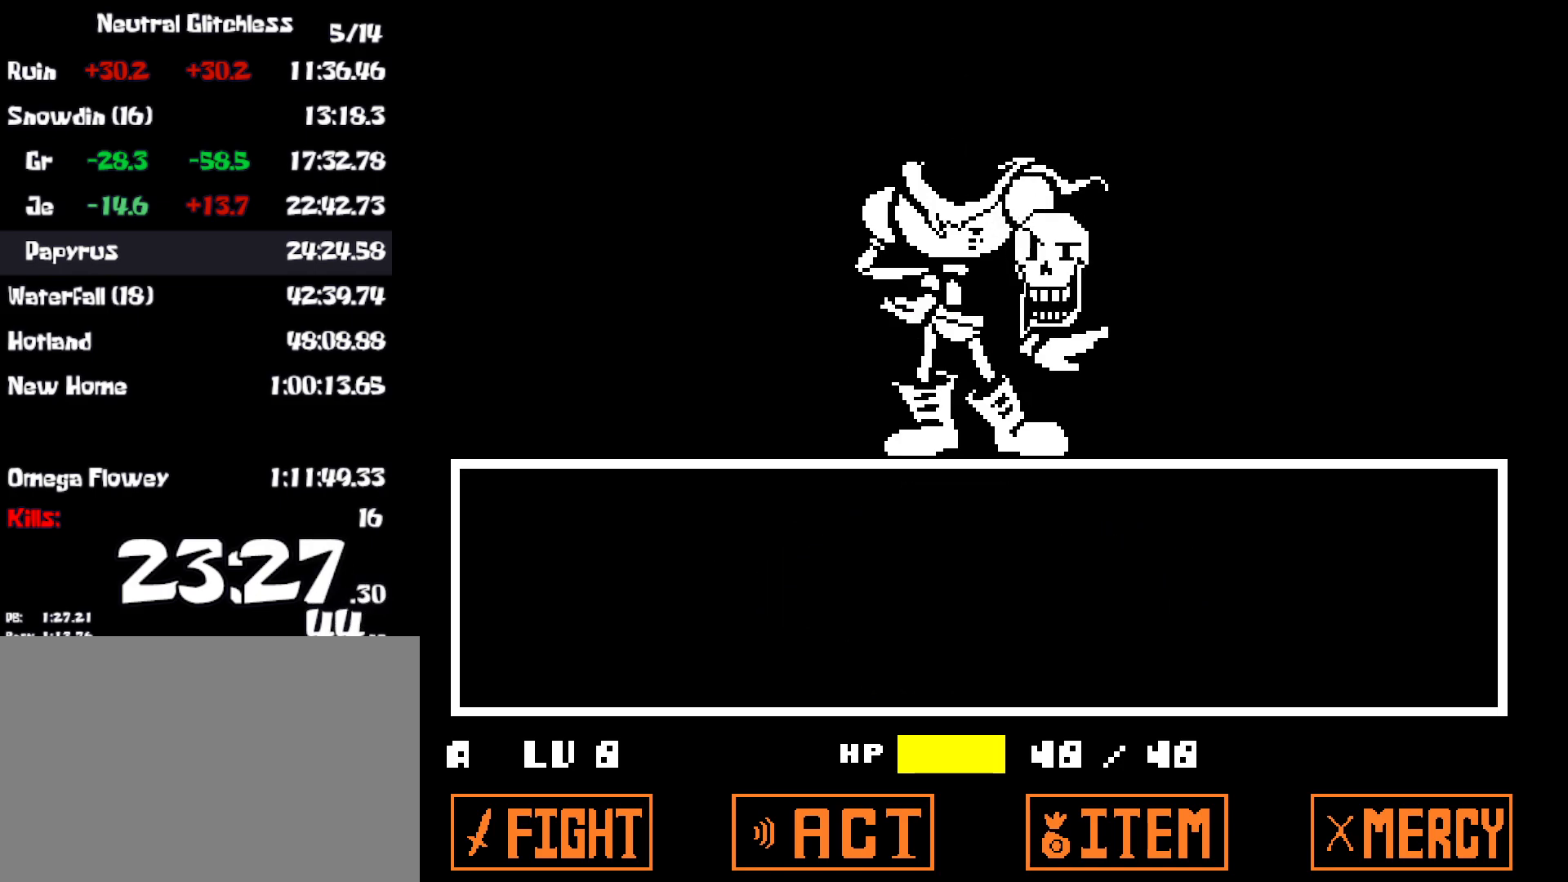
{"keys": ["z"], "events": [[33, "z", "down"], [100, "z", "up"], [167, "return", "down"], [200, "z", "down"], [217, "return", "up"], [250, "z", "up"], [333, "z", "down"], [417, "z", "up"], [483, "z", "down"]]}
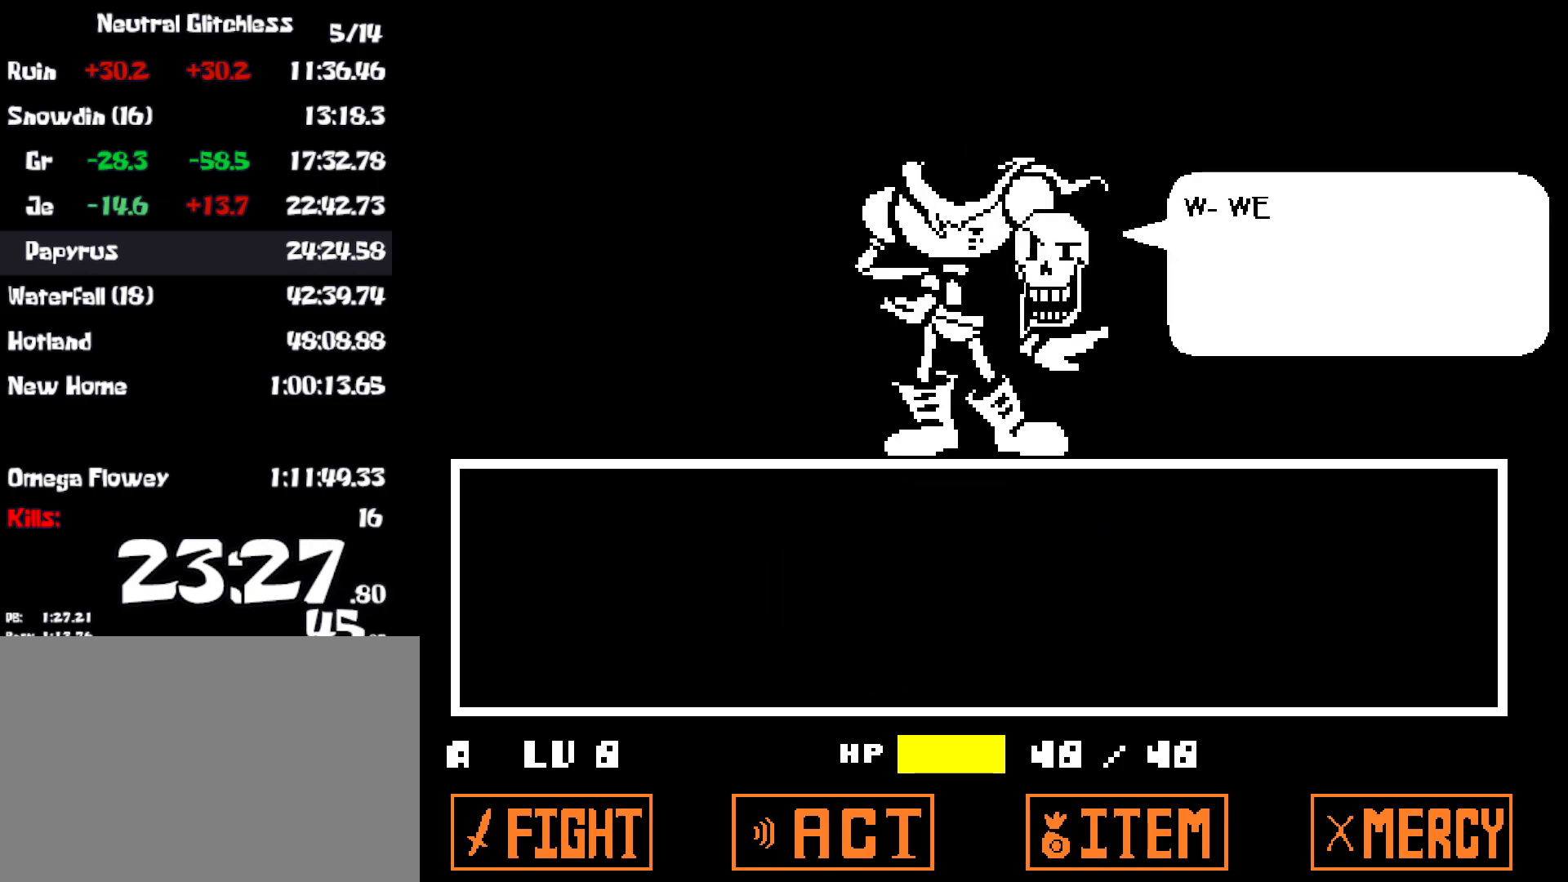
{"keys": [], "events": [[50, "z", "up"], [133, "z", "down"], [183, "z", "up"], [217, "return", "down"], [250, "return", "up"], [283, "z", "down"], [317, "return", "down"], [350, "return", "up"], [350, "z", "up"], [417, "z", "down"], [433, "return", "down"], [467, "return", "up"], [483, "z", "up"]]}
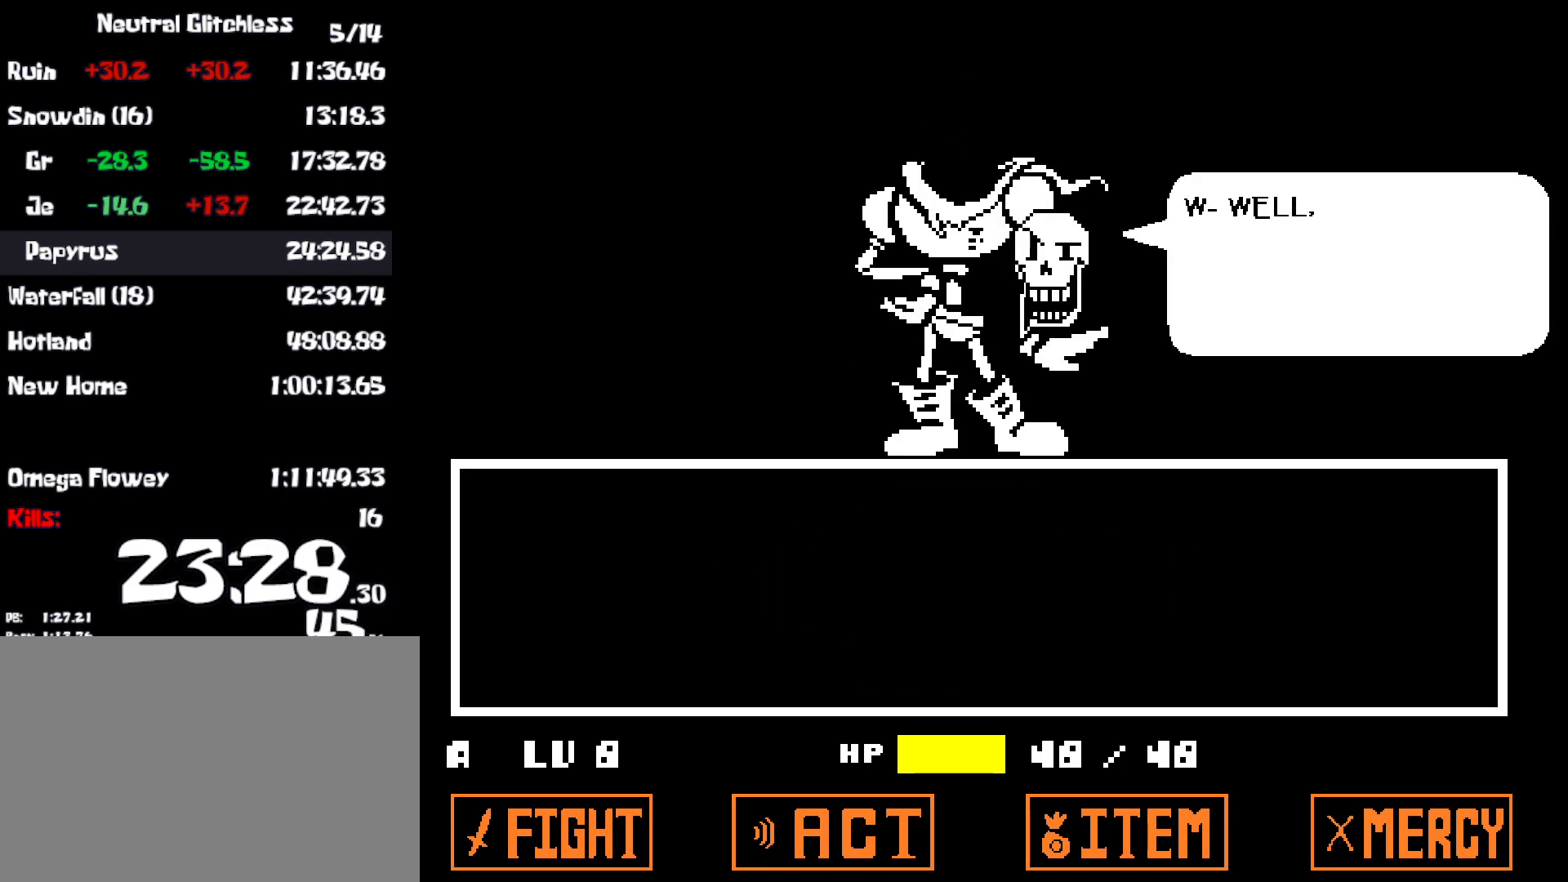
{"keys": ["z"], "events": [[67, "return", "down"], [67, "z", "down"], [100, "return", "up"], [117, "z", "up"], [200, "return", "down"], [200, "z", "down"], [233, "return", "up"], [267, "z", "up"], [317, "return", "down"], [350, "z", "down"], [367, "return", "up"], [400, "z", "up"], [450, "return", "down"], [467, "return", "up"], [483, "z", "down"]]}
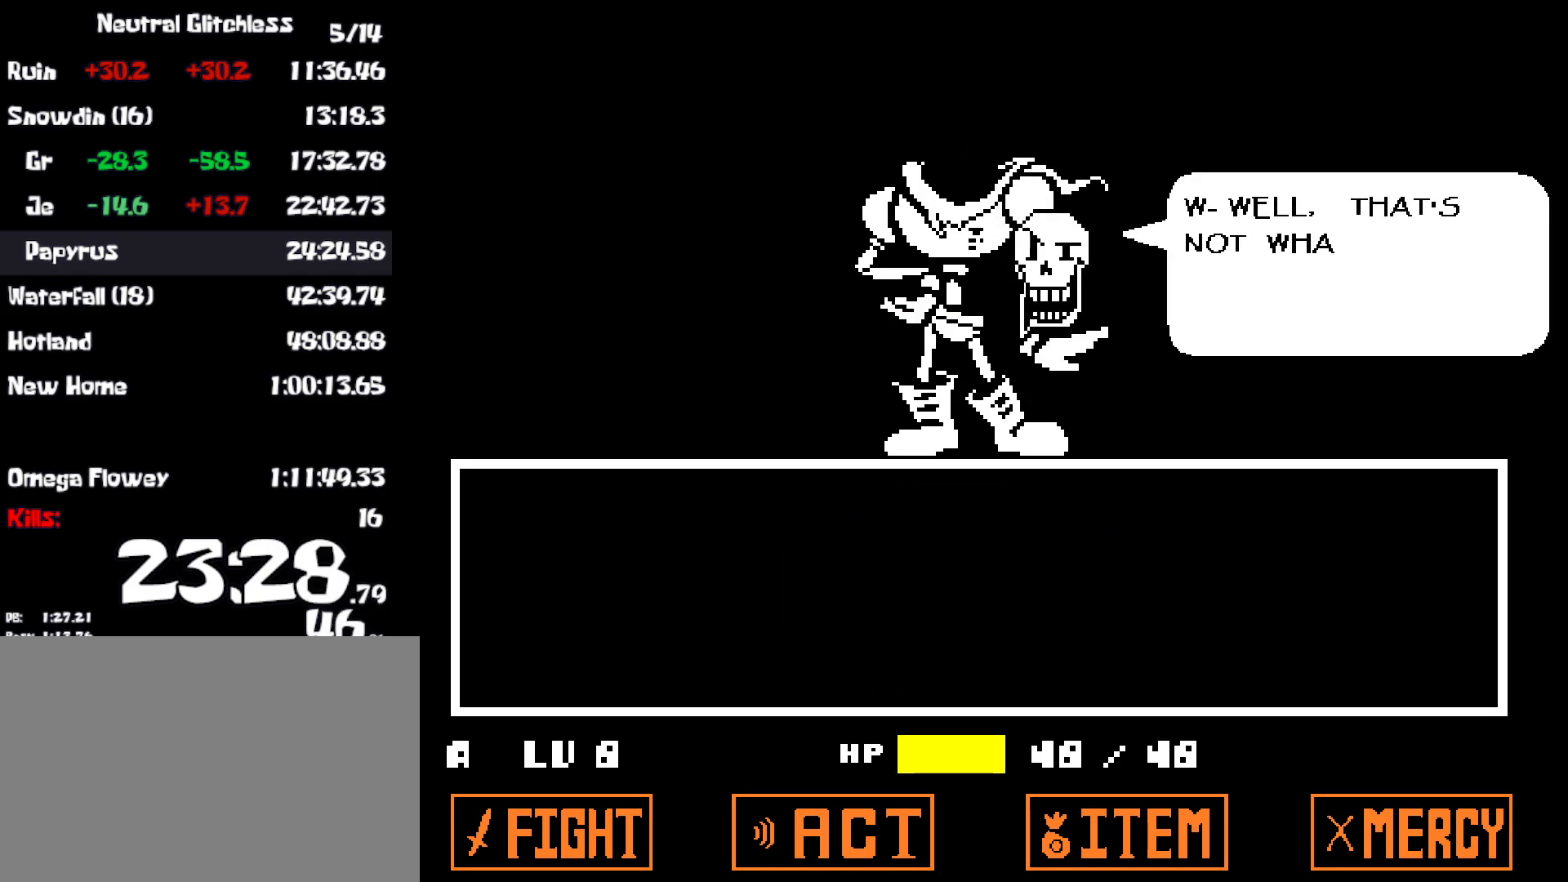
{"keys": [], "events": [[50, "z", "up"], [67, "return", "down"], [133, "return", "up"], [133, "z", "down"], [167, "z", "up"], [200, "return", "down"], [233, "return", "up"], [267, "z", "down"], [317, "return", "down"], [317, "z", "up"], [367, "return", "up"], [400, "z", "down"], [450, "return", "down"], [467, "z", "up"], [500, "return", "up"]]}